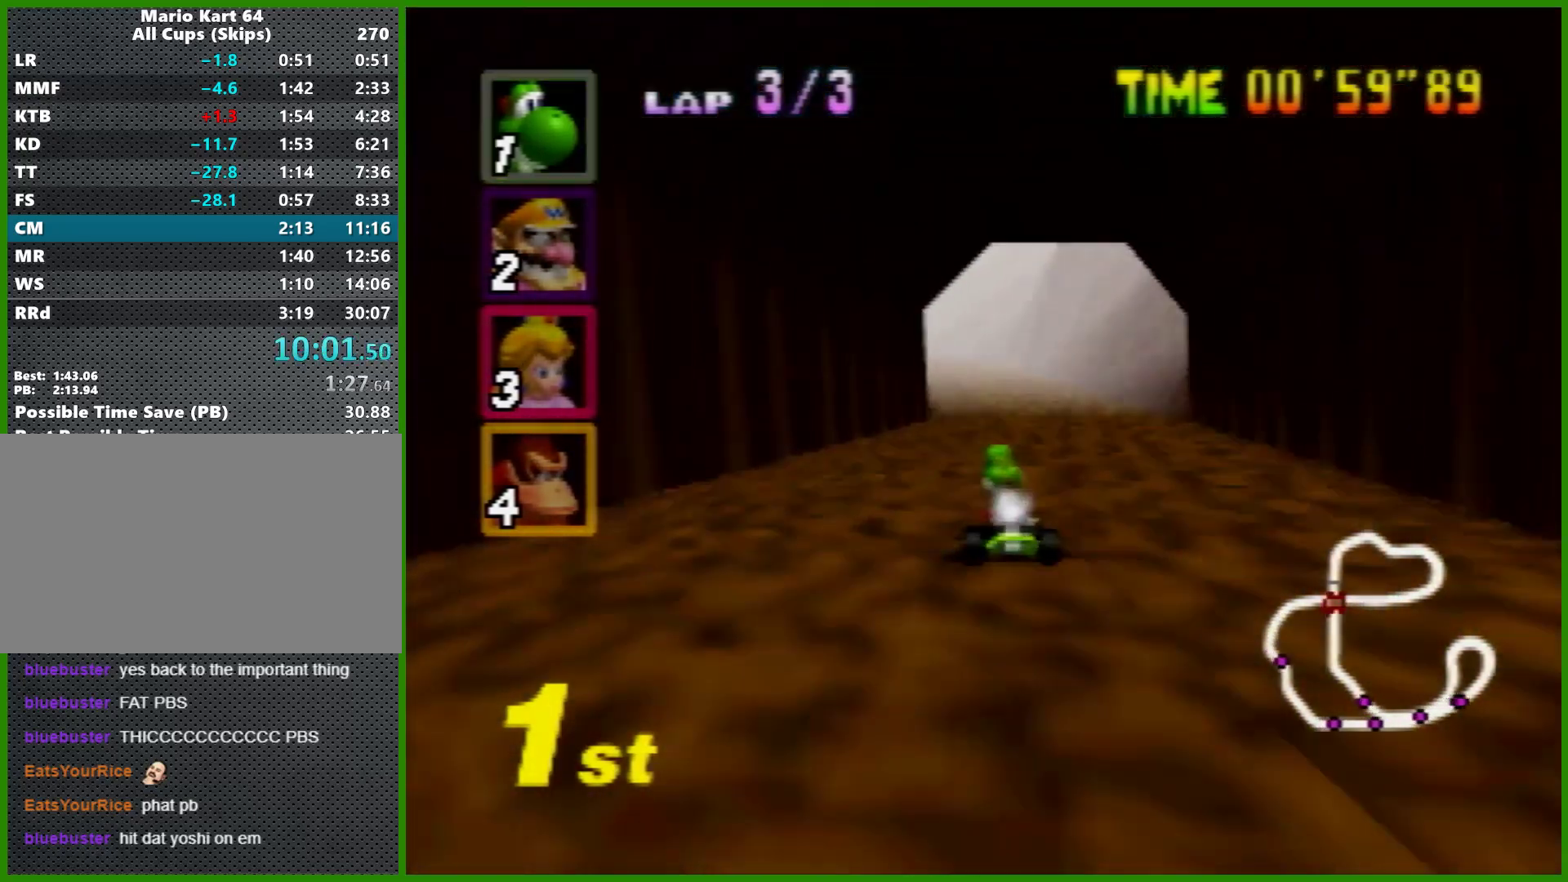
Gameplay with a controller (Nintendo layout); each line is a JSON object with the inputs held at the frame after it. "events" lists button and stick changes between this image and that frame as [ms after this image, input, new state], when the widget could be followed in between. Not read: L1 L3 R3 X Y.
{"buttons": ["A", "R1"], "left_stick": "right", "events": [[33, "left_stick", "left"], [133, "R1", "down"], [167, "left_stick", "center"], [333, "left_stick", "right"]]}
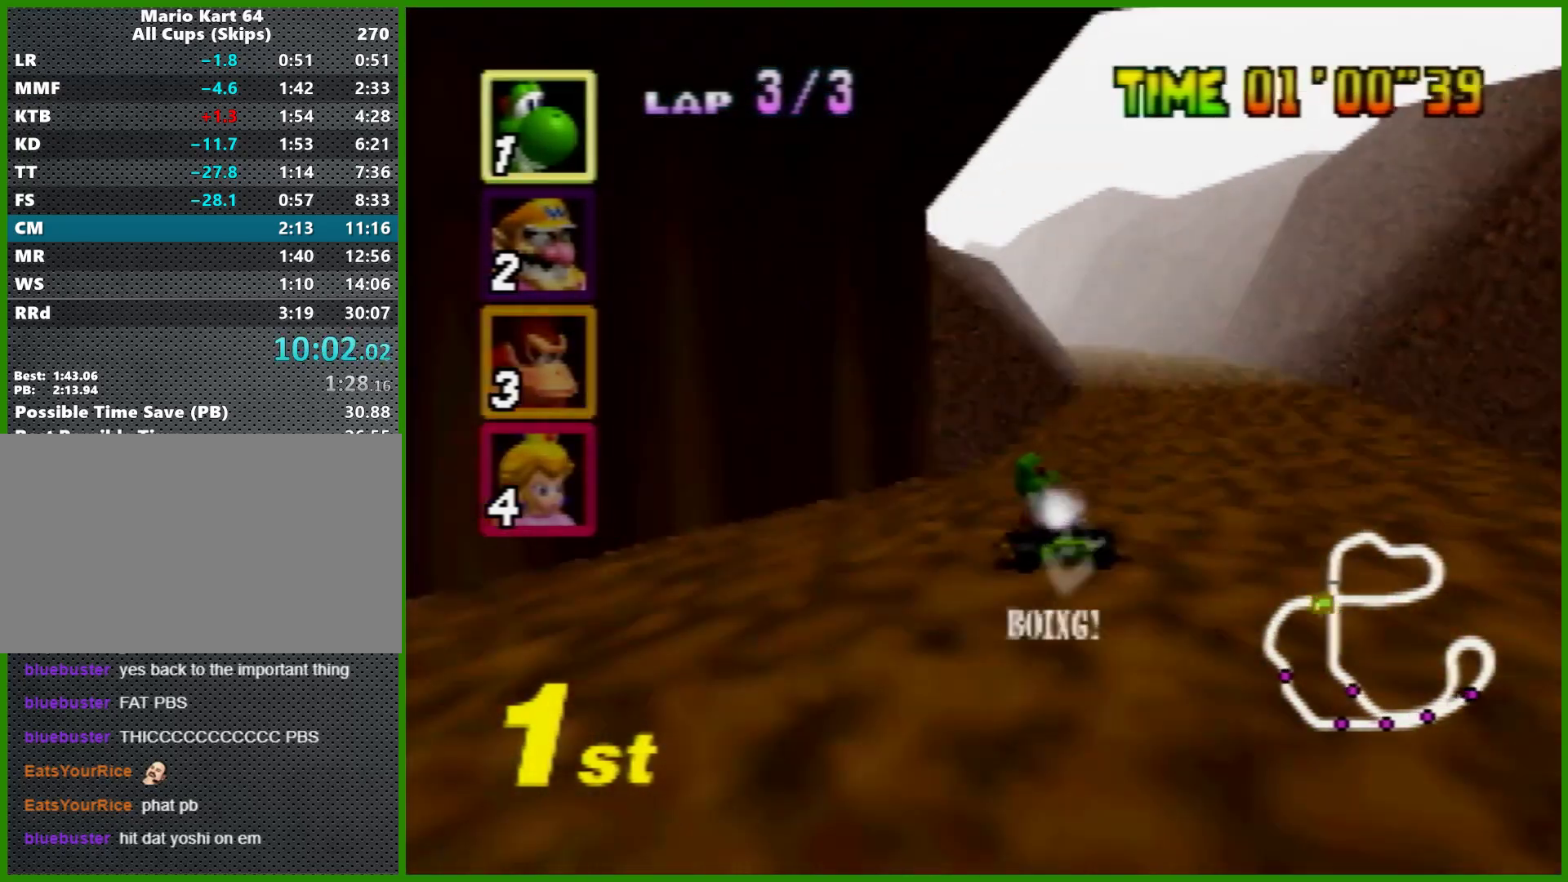
{"buttons": ["A", "R1"], "left_stick": "right", "events": [[233, "left_stick", "left"], [367, "left_stick", "right"]]}
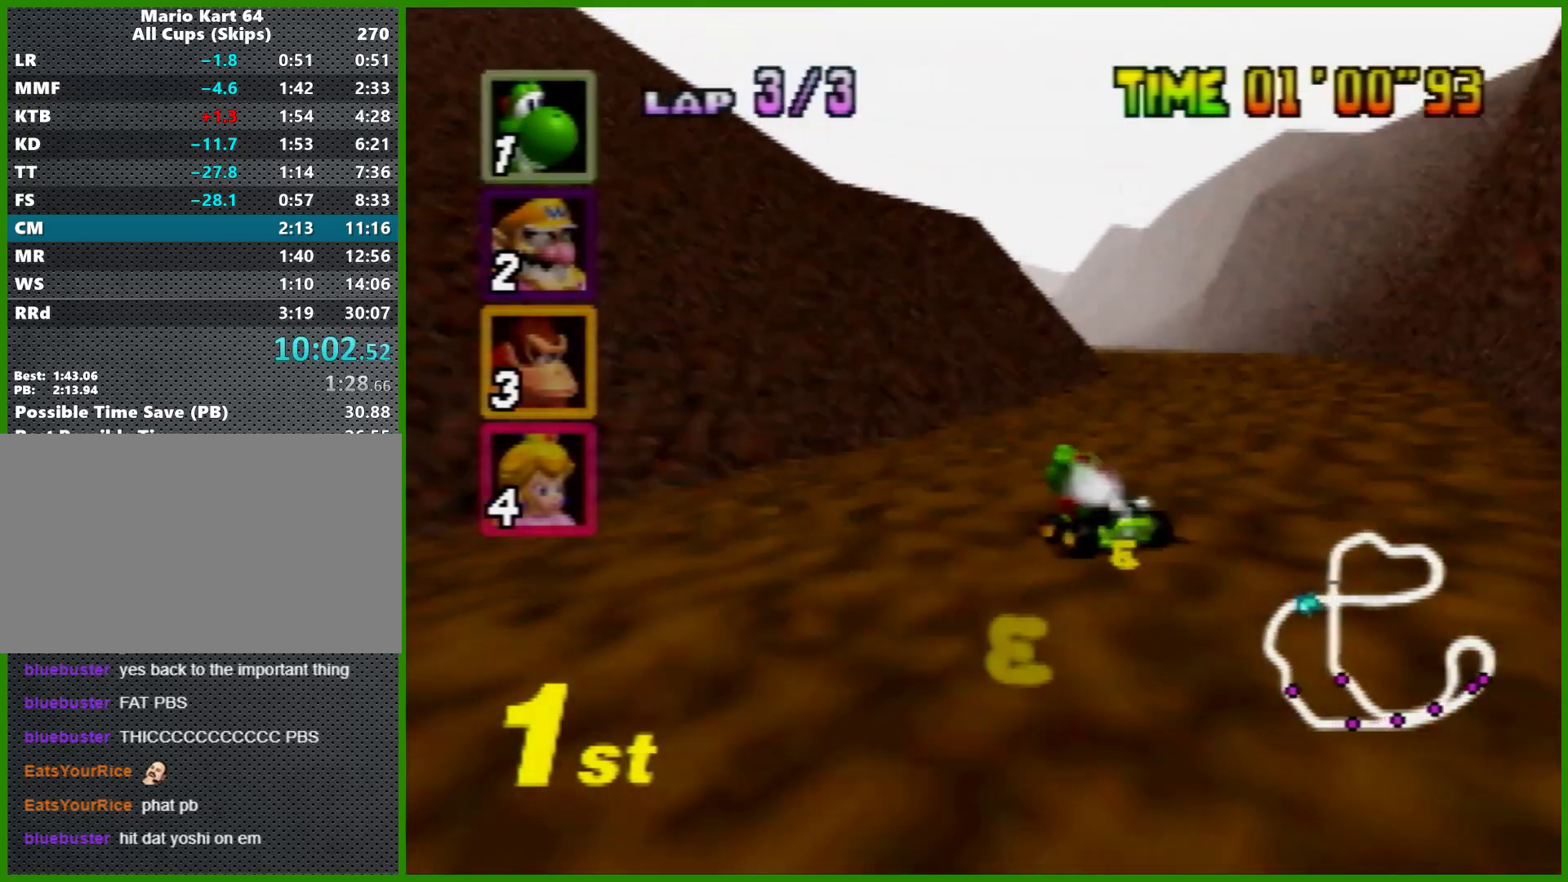
{"buttons": ["A"], "left_stick": "left", "events": [[67, "left_stick", "up-left"], [167, "left_stick", "right"], [200, "R1", "up"], [300, "left_stick", "left"], [400, "left_stick", "center"], [467, "left_stick", "left"]]}
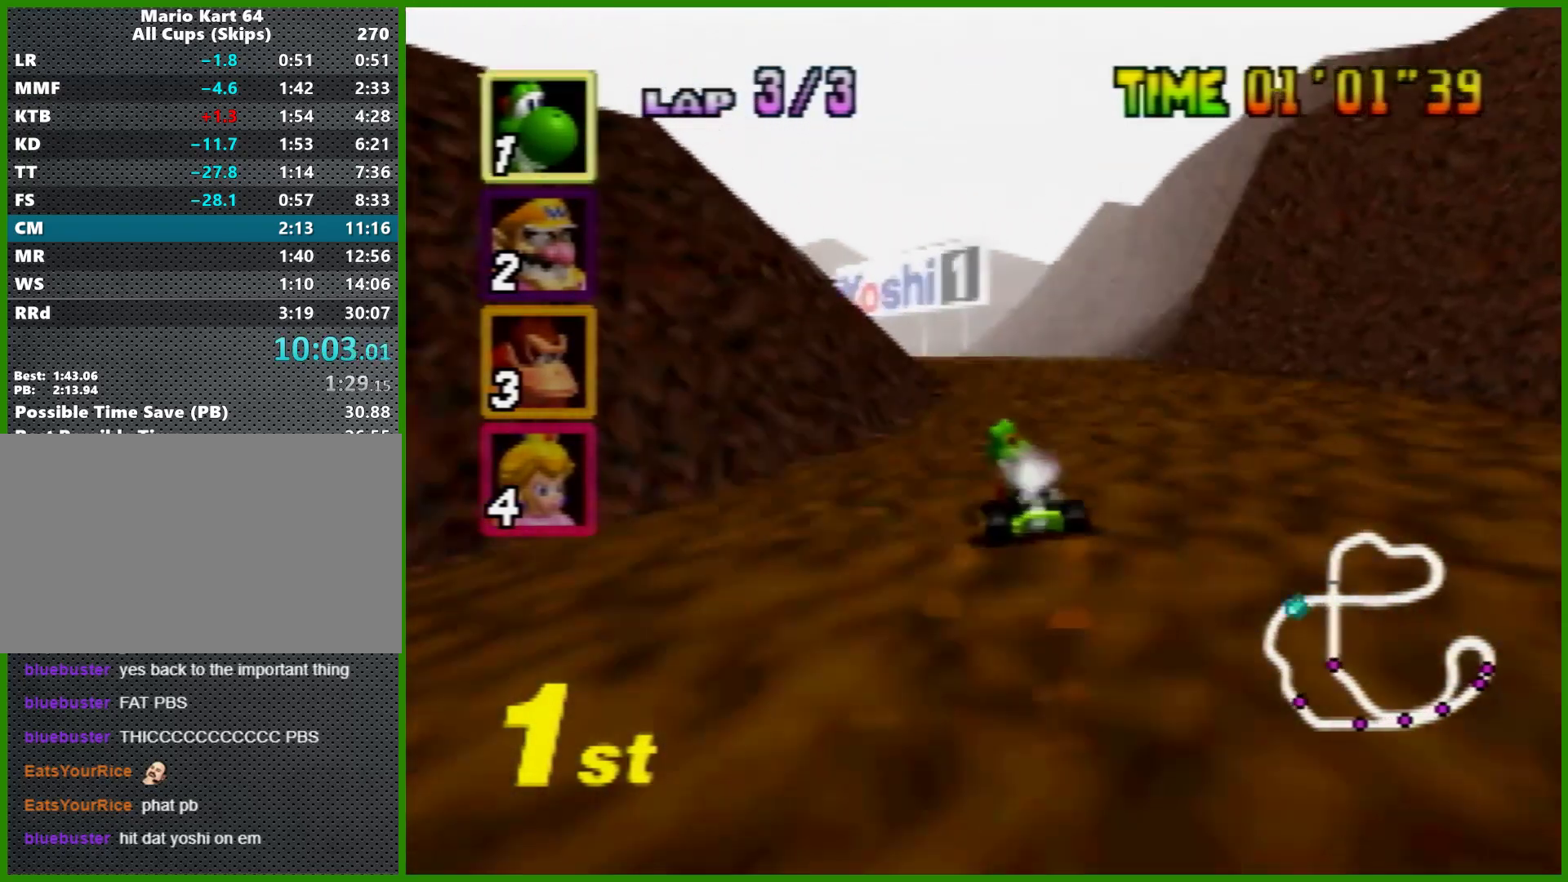
{"buttons": ["A", "R1"], "left_stick": "left", "events": [[267, "R1", "down"]]}
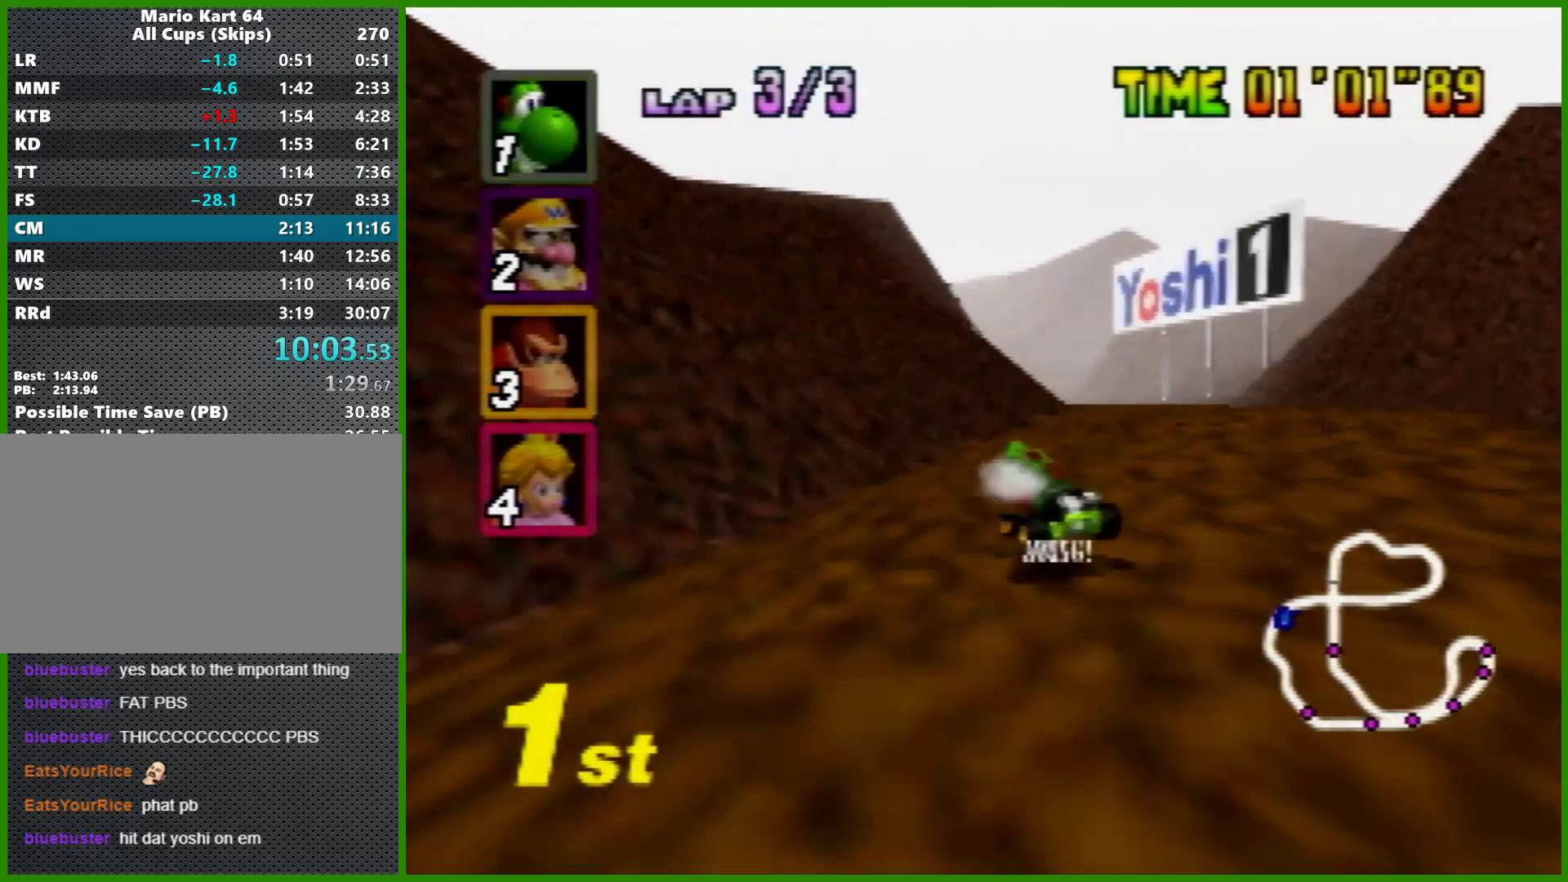
{"buttons": ["A", "R1"], "left_stick": "right", "events": [[100, "left_stick", "right"]]}
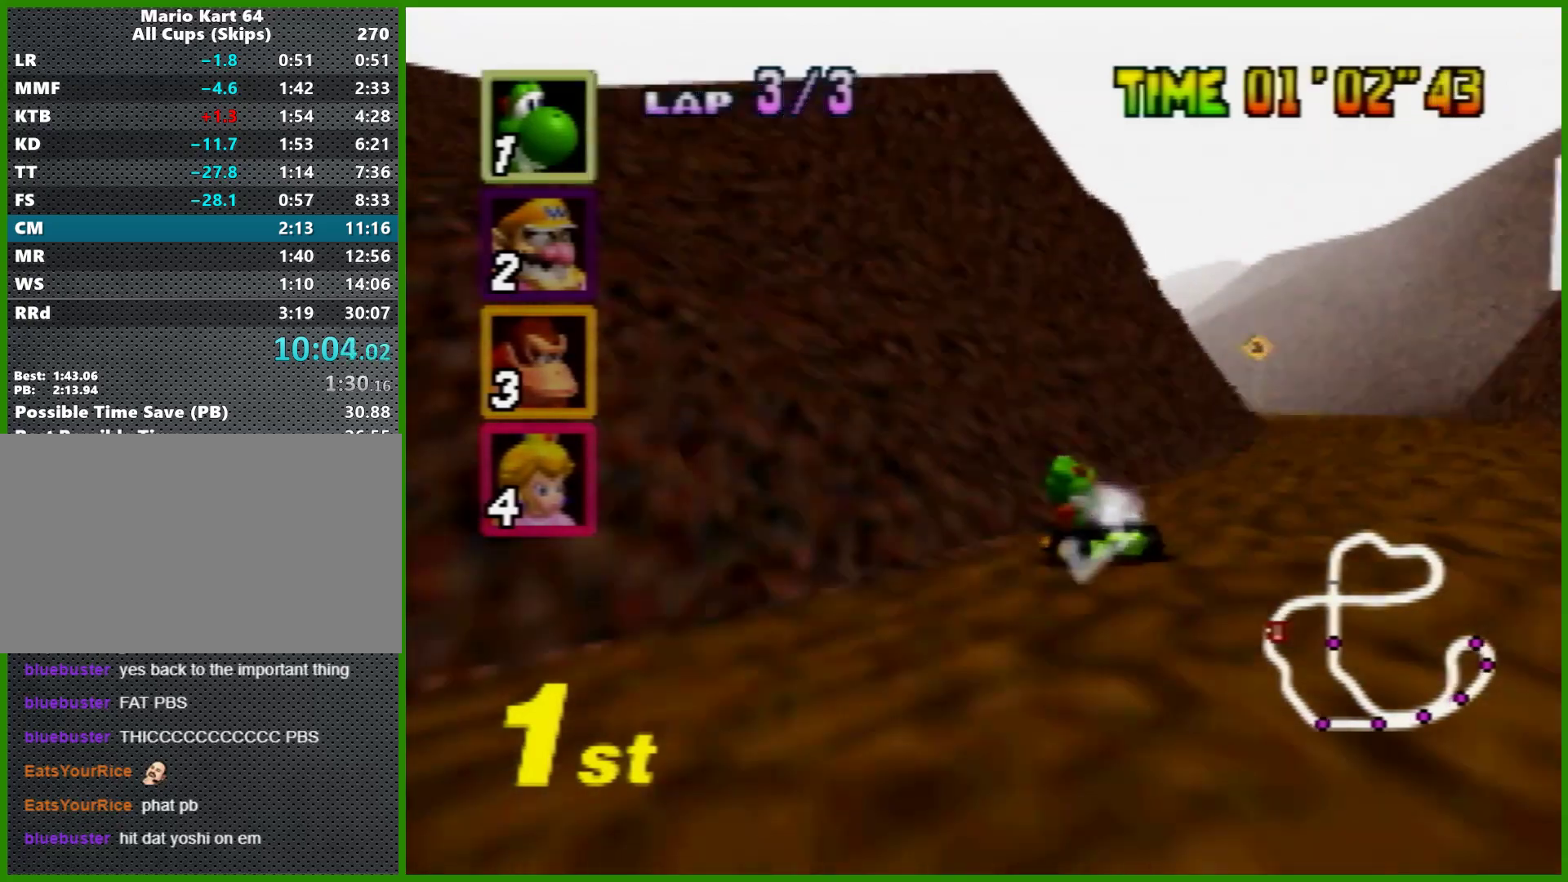
{"buttons": ["A", "R1"], "left_stick": "left", "events": [[67, "left_stick", "left"], [200, "left_stick", "right"], [500, "left_stick", "left"]]}
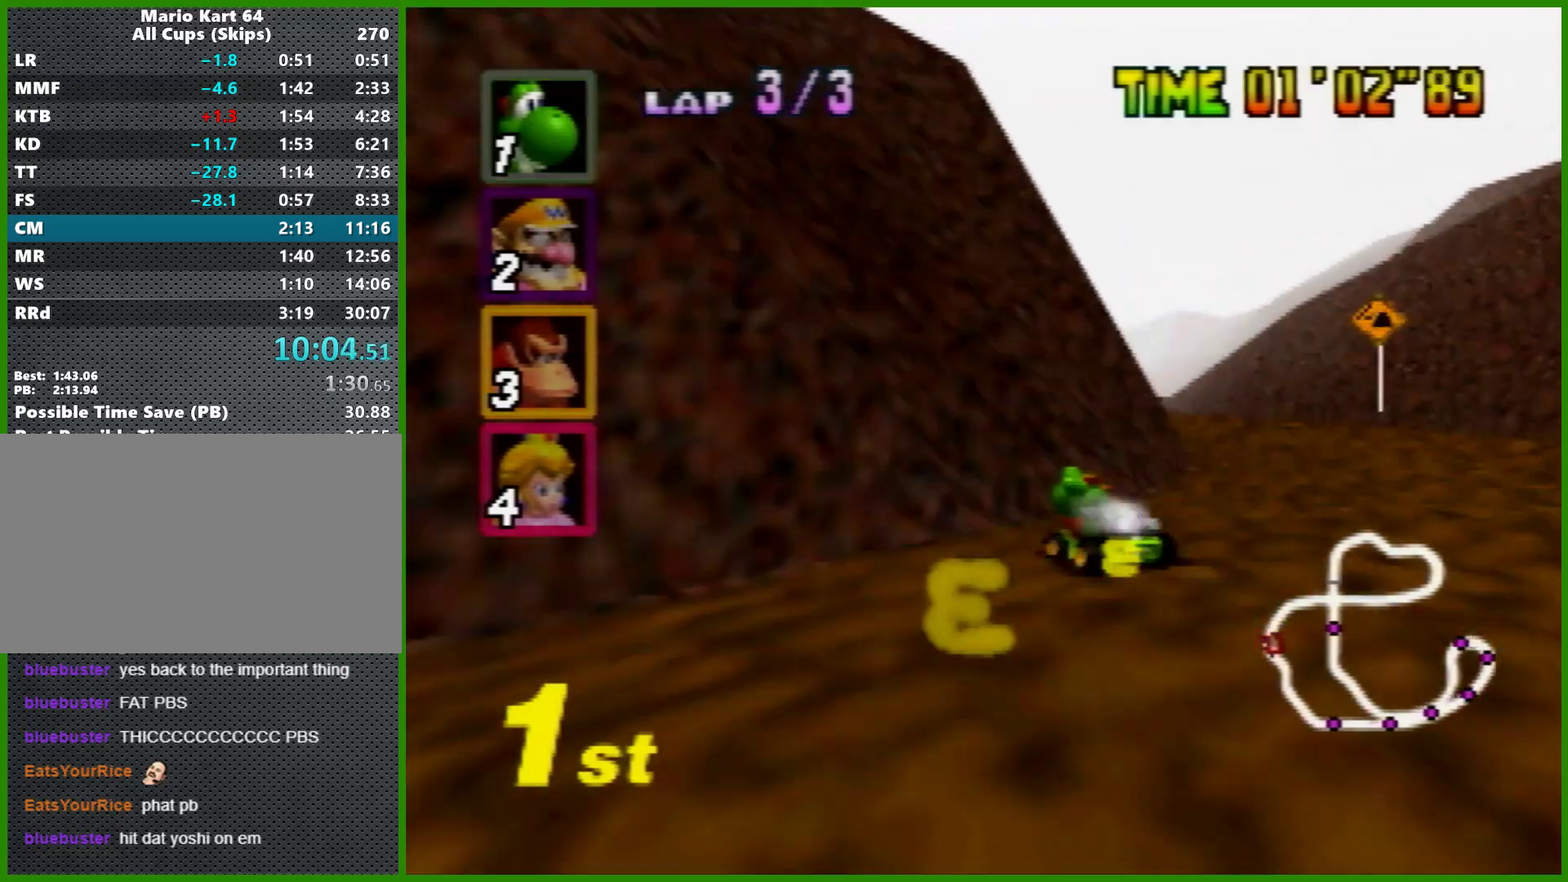
{"buttons": ["A"], "left_stick": "center", "events": [[167, "left_stick", "right"], [200, "R1", "up"], [300, "left_stick", "center"]]}
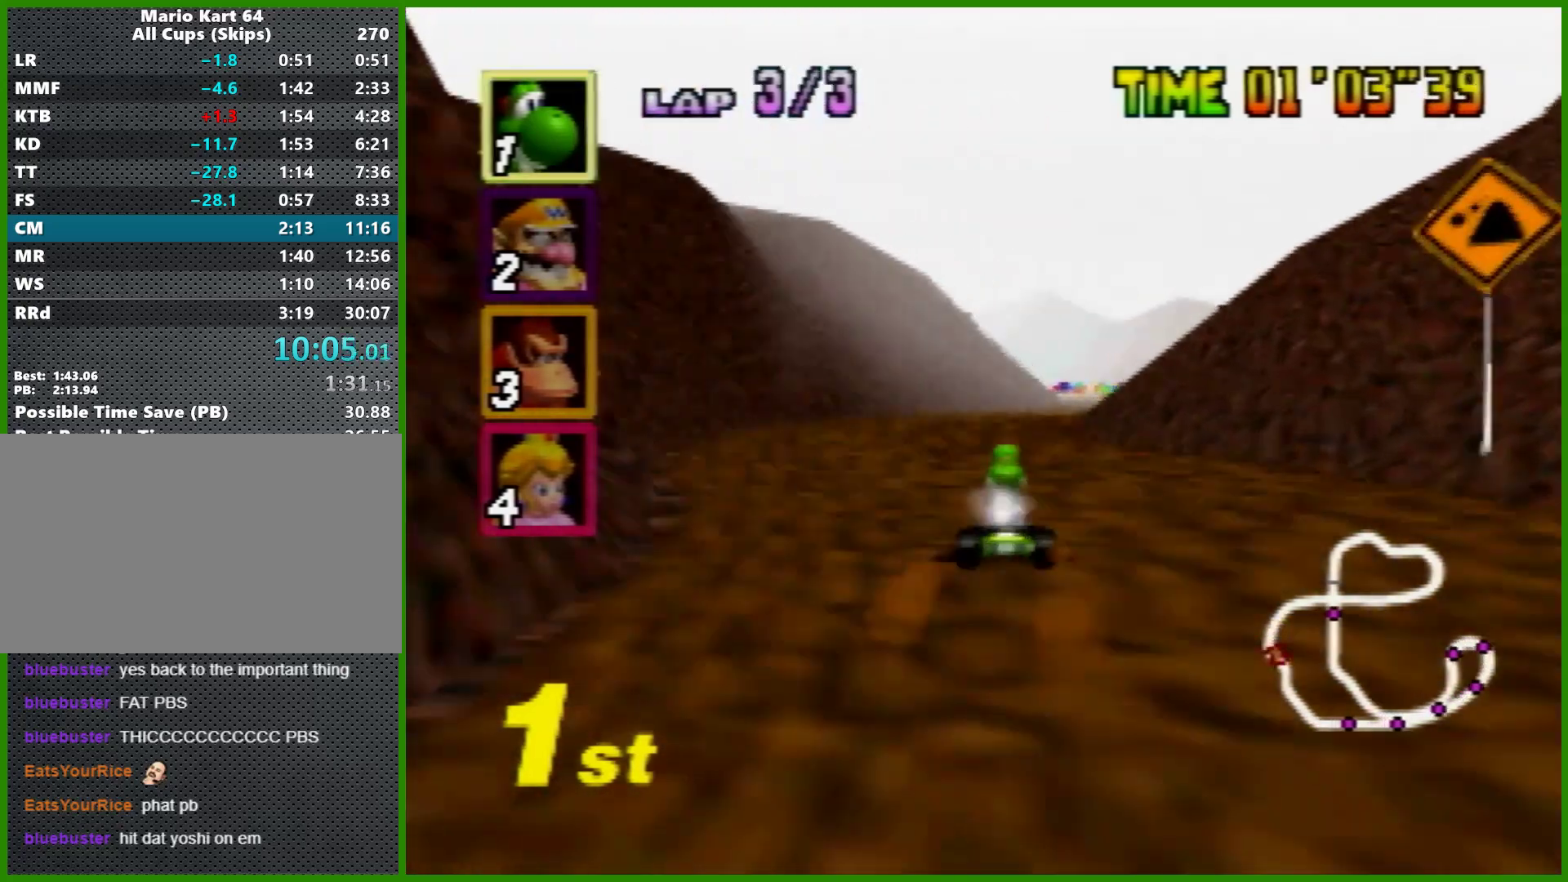
{"buttons": ["A"], "left_stick": "center", "events": [[167, "left_stick", "right"], [267, "left_stick", "left"], [367, "left_stick", "center"]]}
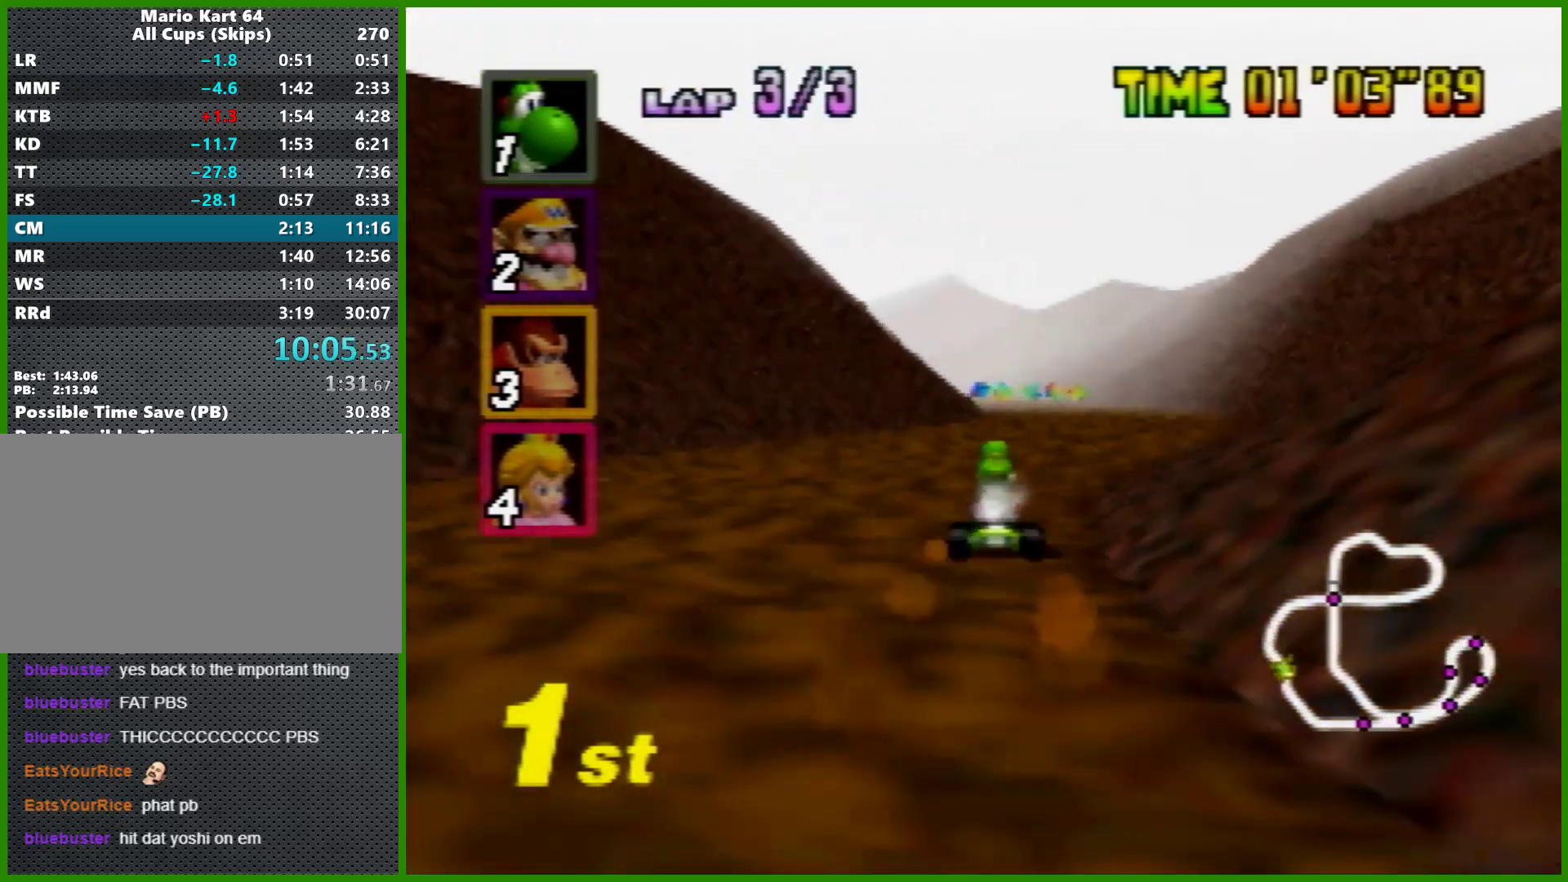
{"buttons": ["A", "R1"], "left_stick": "left", "events": [[333, "left_stick", "left"], [500, "R1", "down"]]}
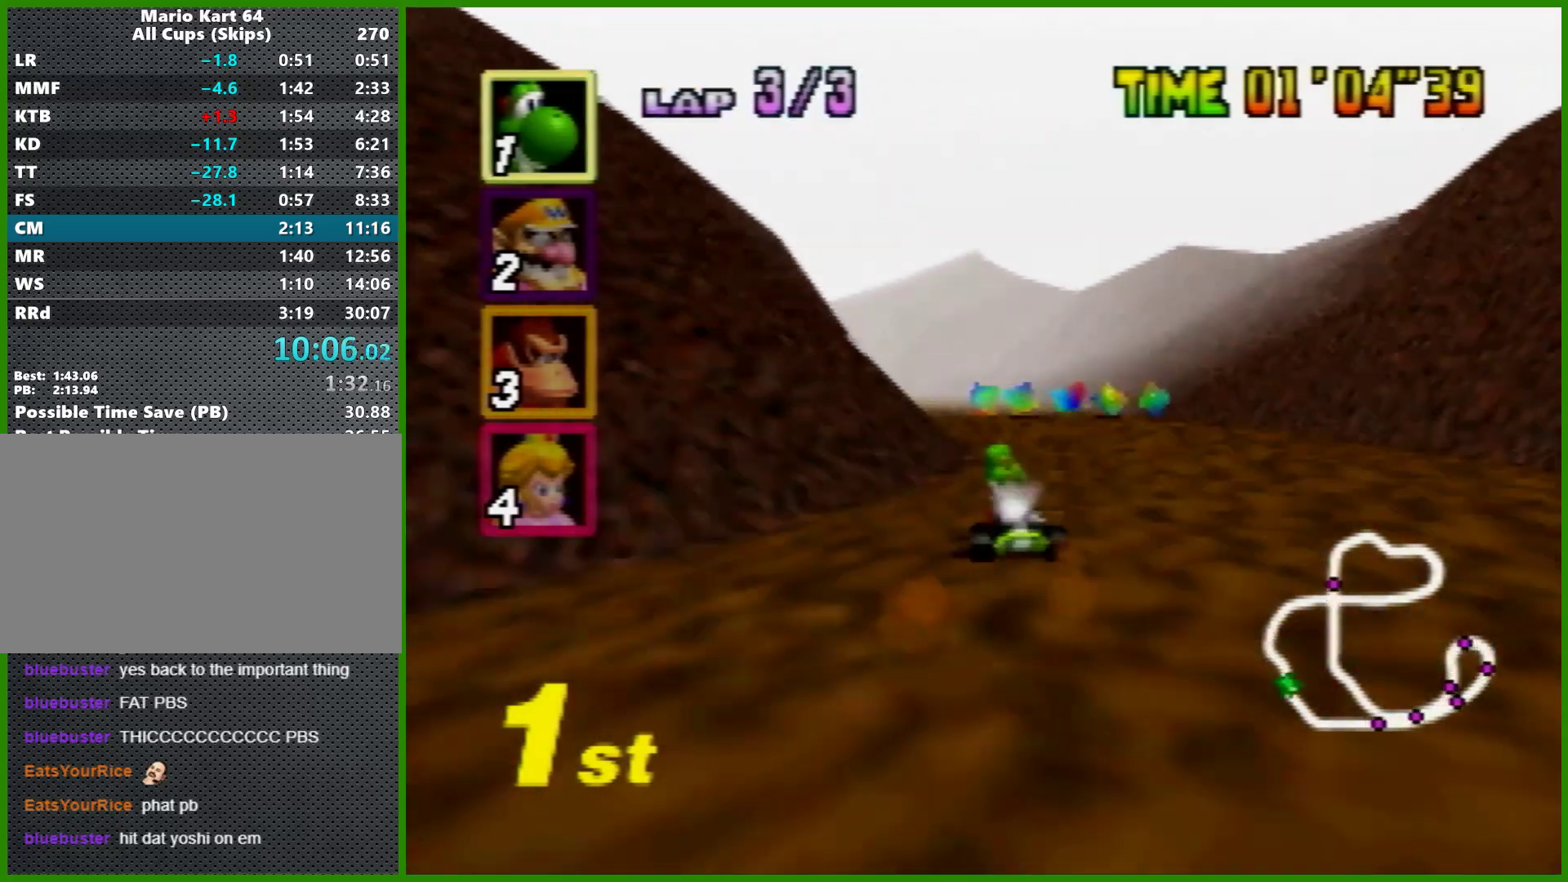
{"buttons": ["A", "R1"], "left_stick": "right", "events": [[167, "left_stick", "center"], [233, "left_stick", "right"]]}
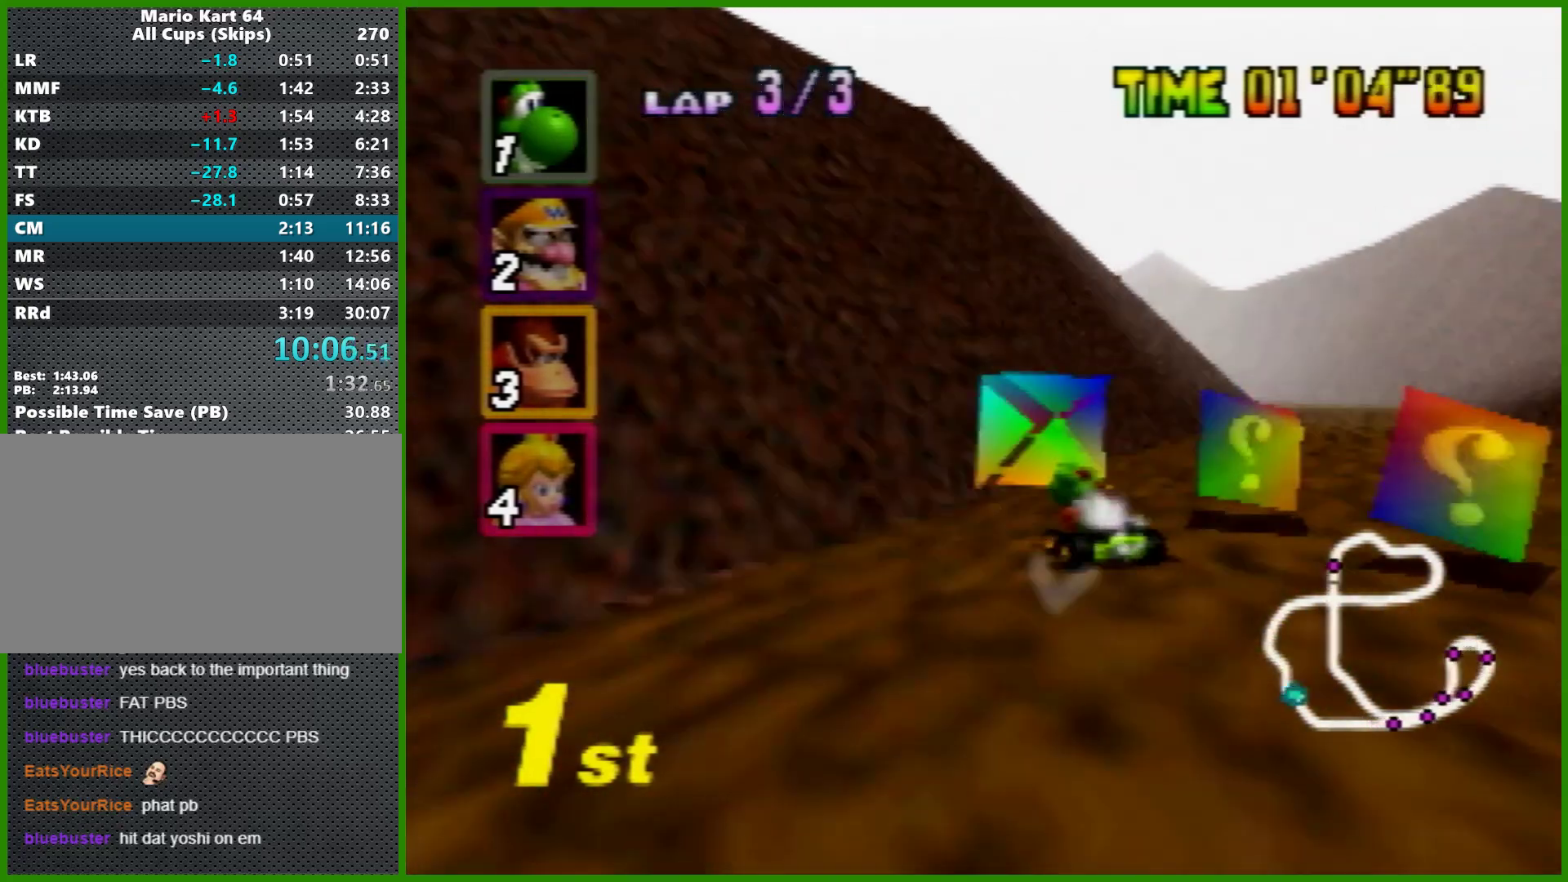
{"buttons": ["A", "R1"], "left_stick": "right", "events": []}
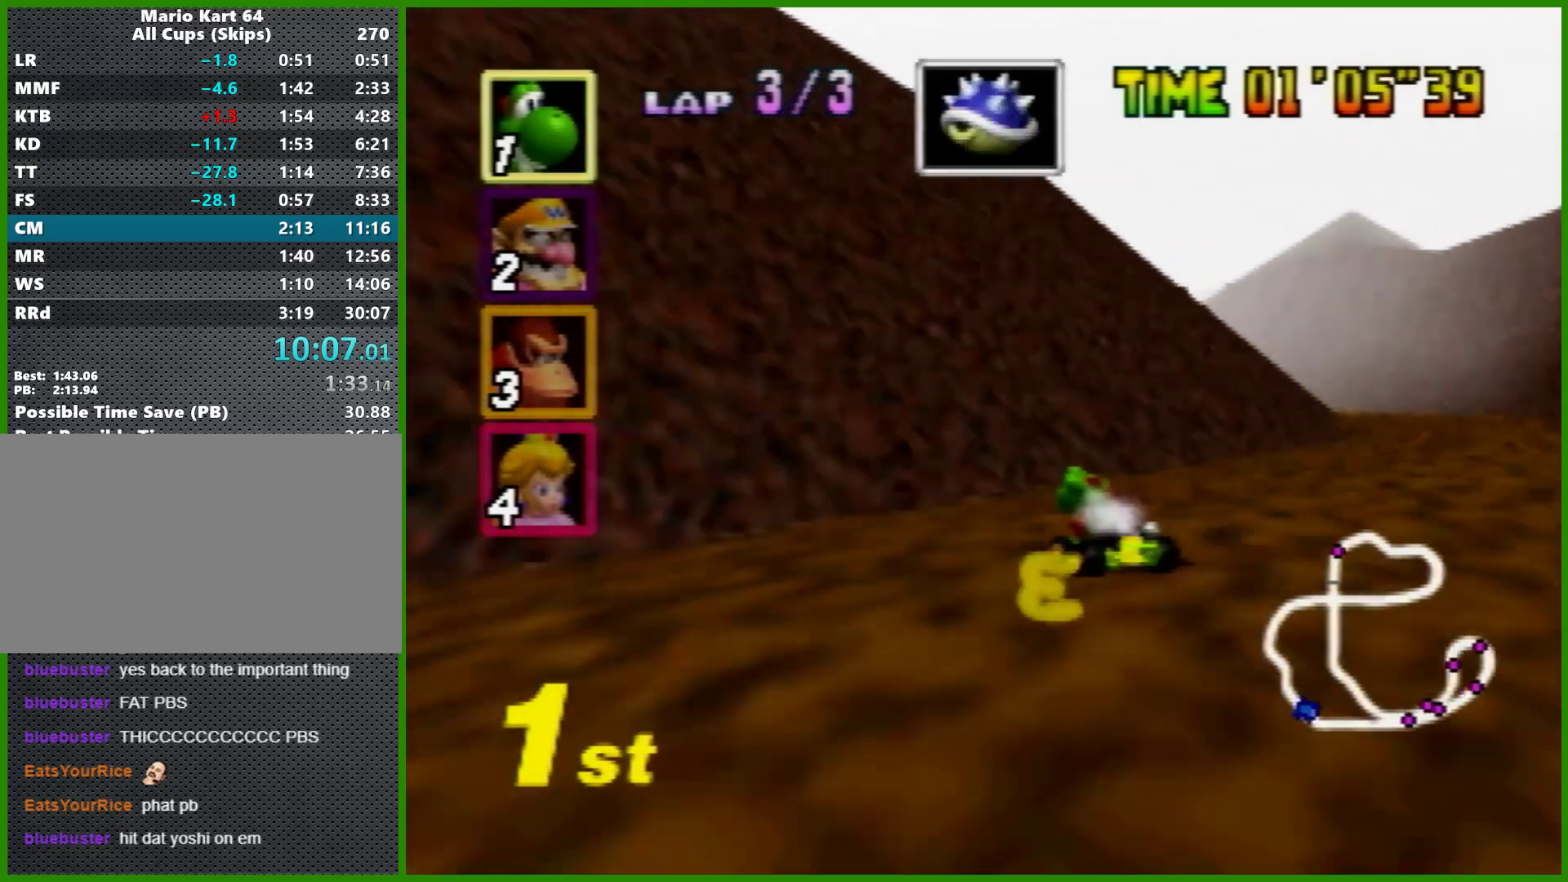
{"buttons": ["A", "R1", "Z"], "left_stick": "left", "events": [[433, "left_stick", "center"], [500, "Z", "down"], [500, "left_stick", "left"]]}
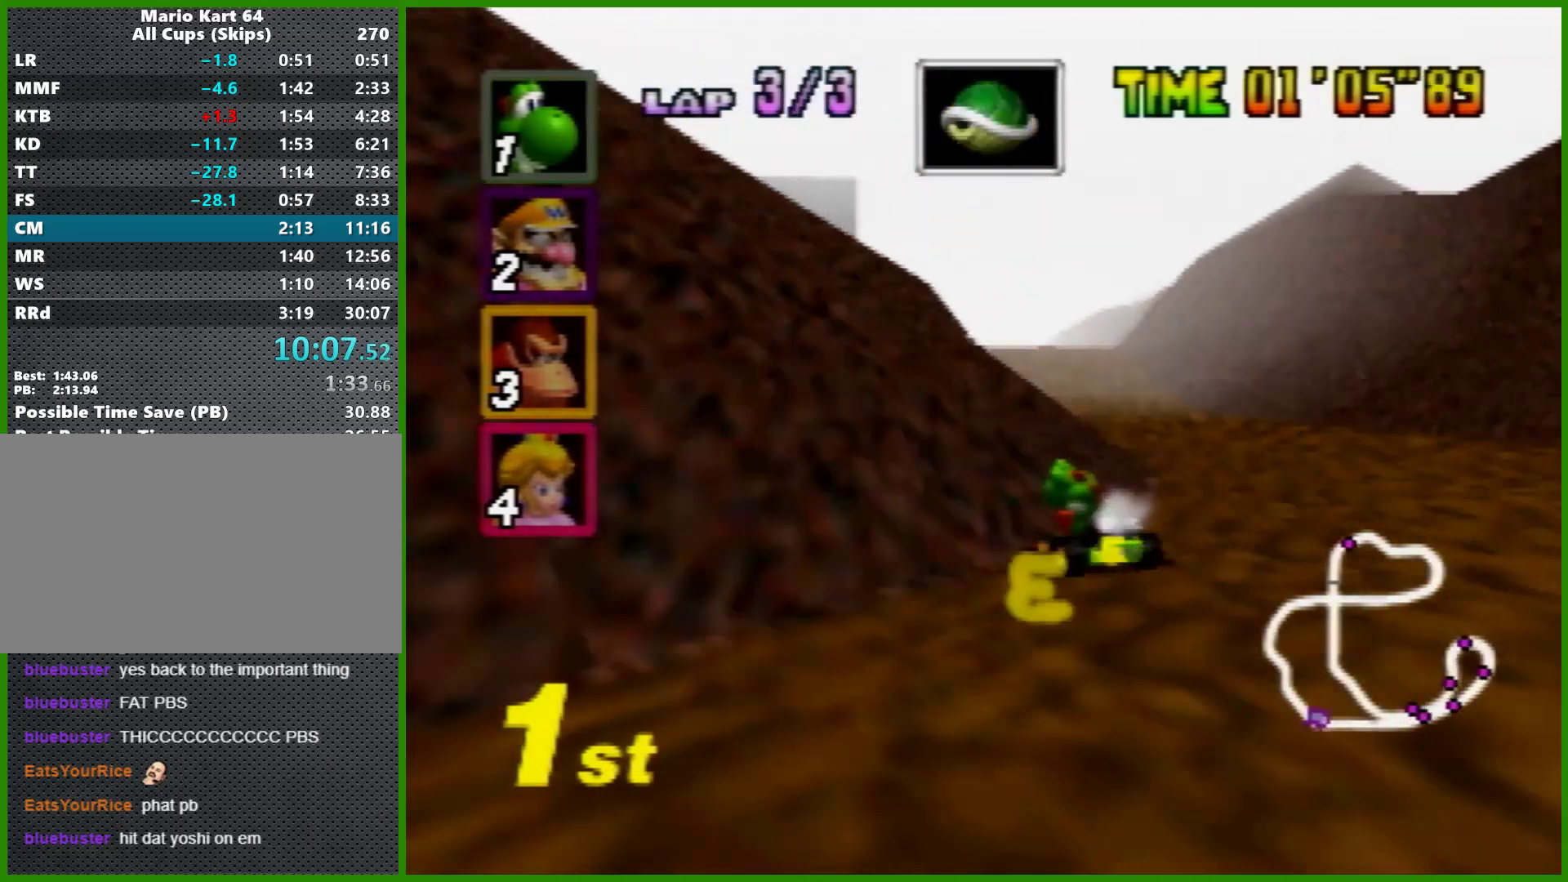
{"buttons": ["A"], "left_stick": "center", "events": [[167, "Z", "up"], [267, "R1", "up"], [267, "left_stick", "right"], [333, "left_stick", "center"]]}
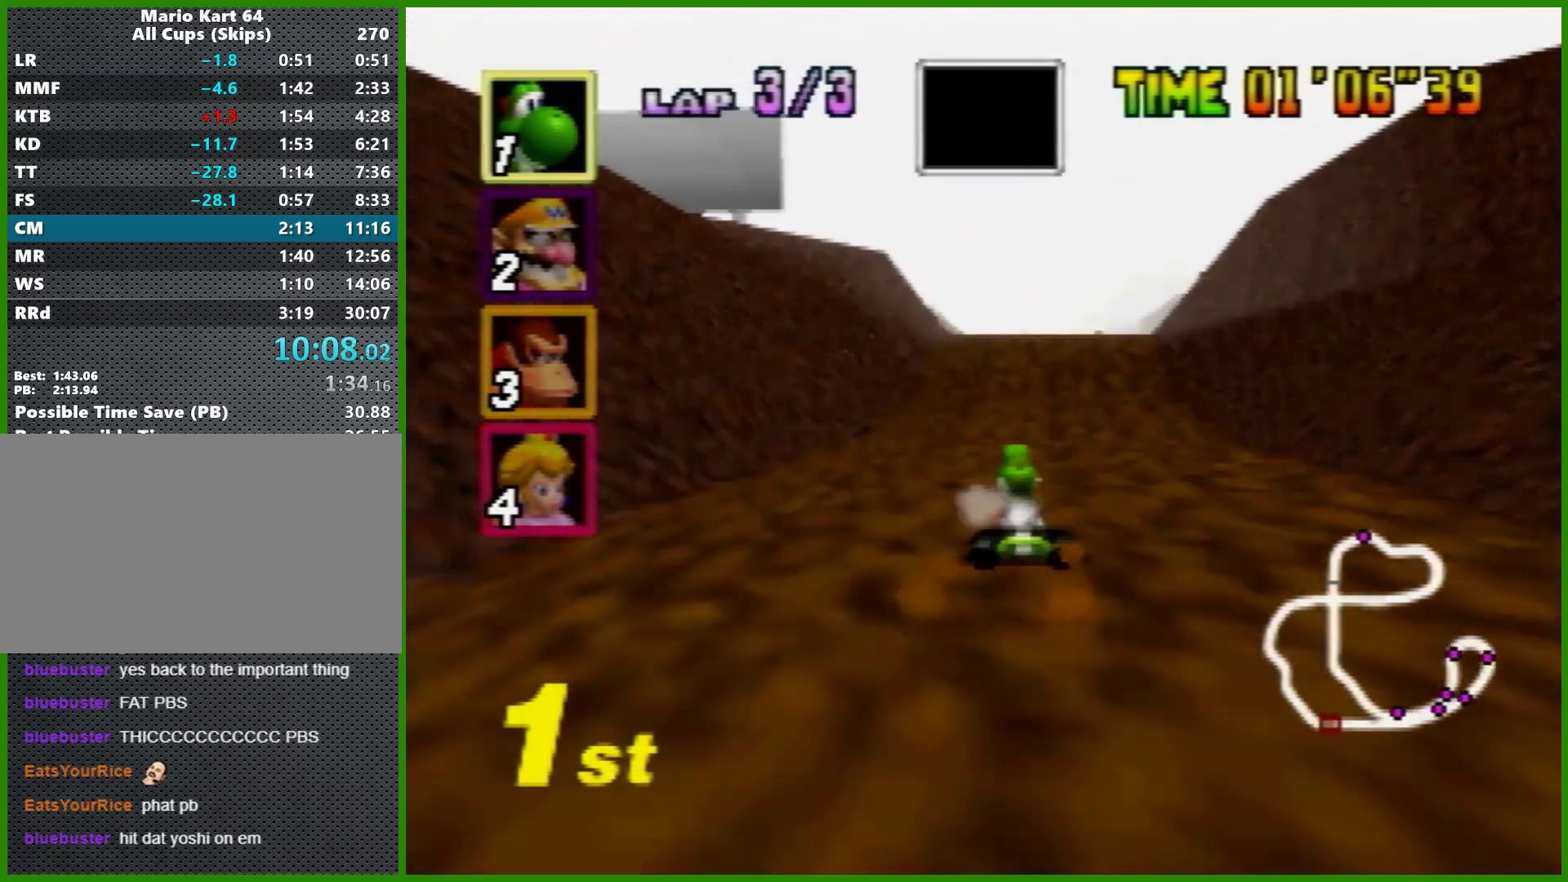
{"buttons": ["A"], "left_stick": "center", "events": [[133, "left_stick", "down"], [333, "left_stick", "center"]]}
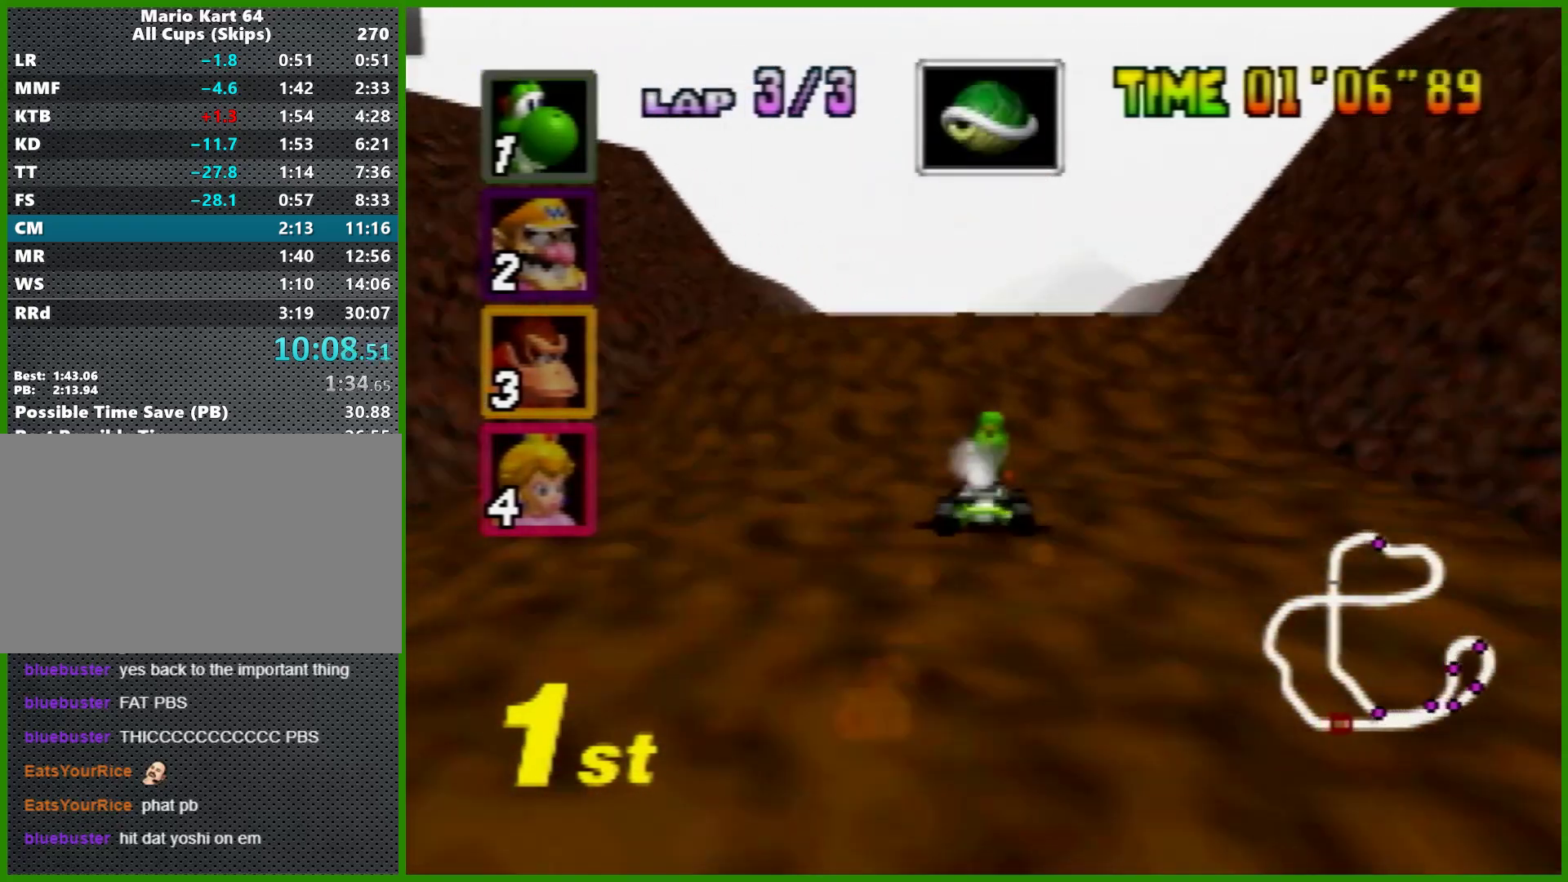
{"buttons": ["A"], "left_stick": "center", "events": [[67, "left_stick", "down-left"], [167, "left_stick", "center"]]}
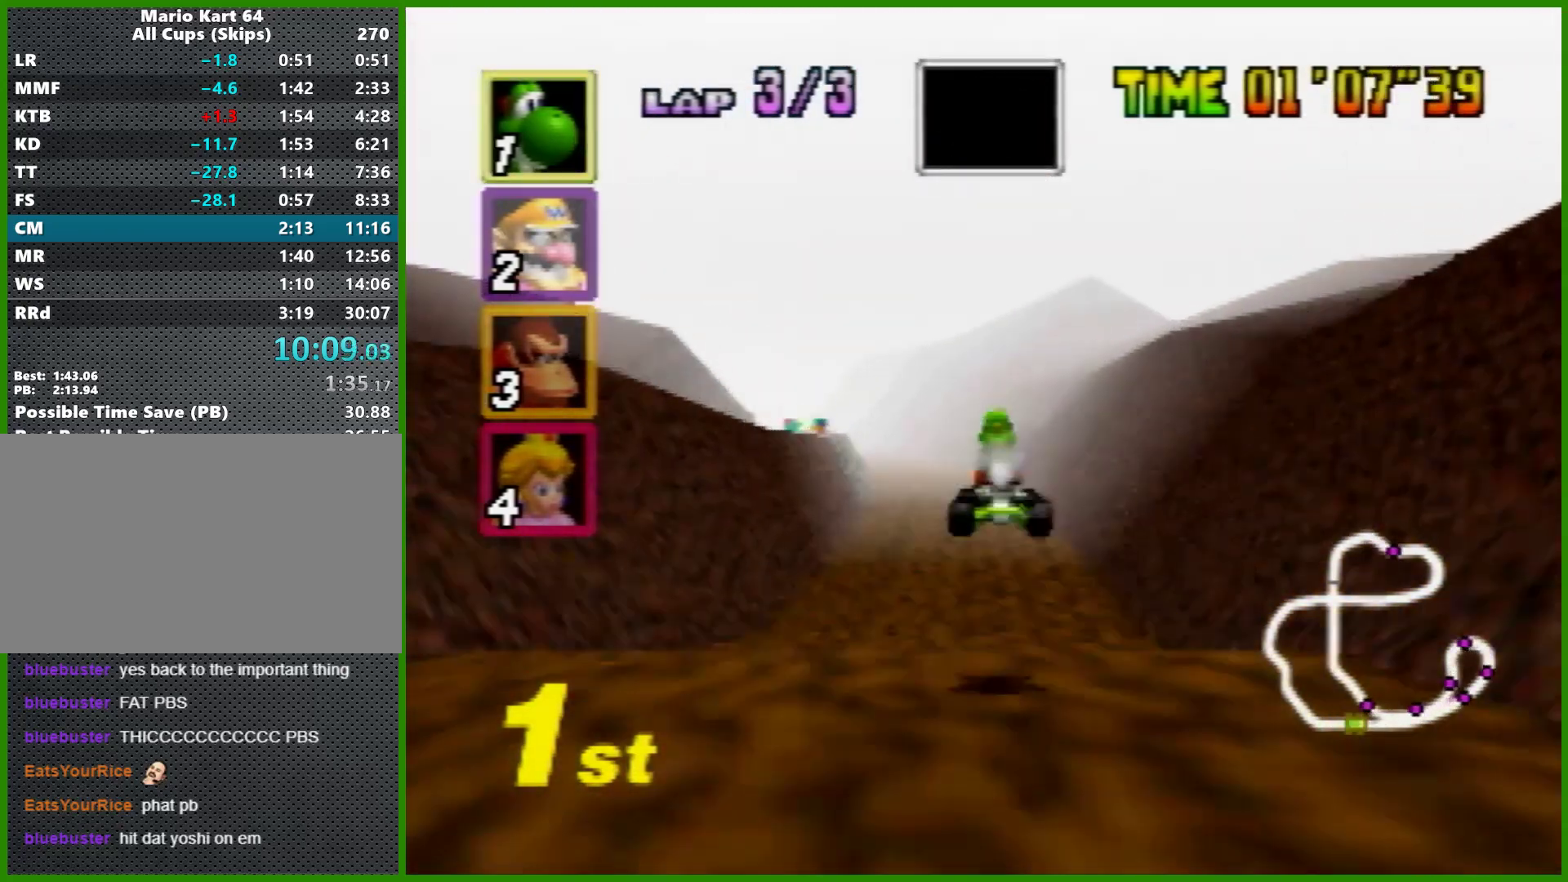
{"buttons": ["A"], "left_stick": "center", "events": []}
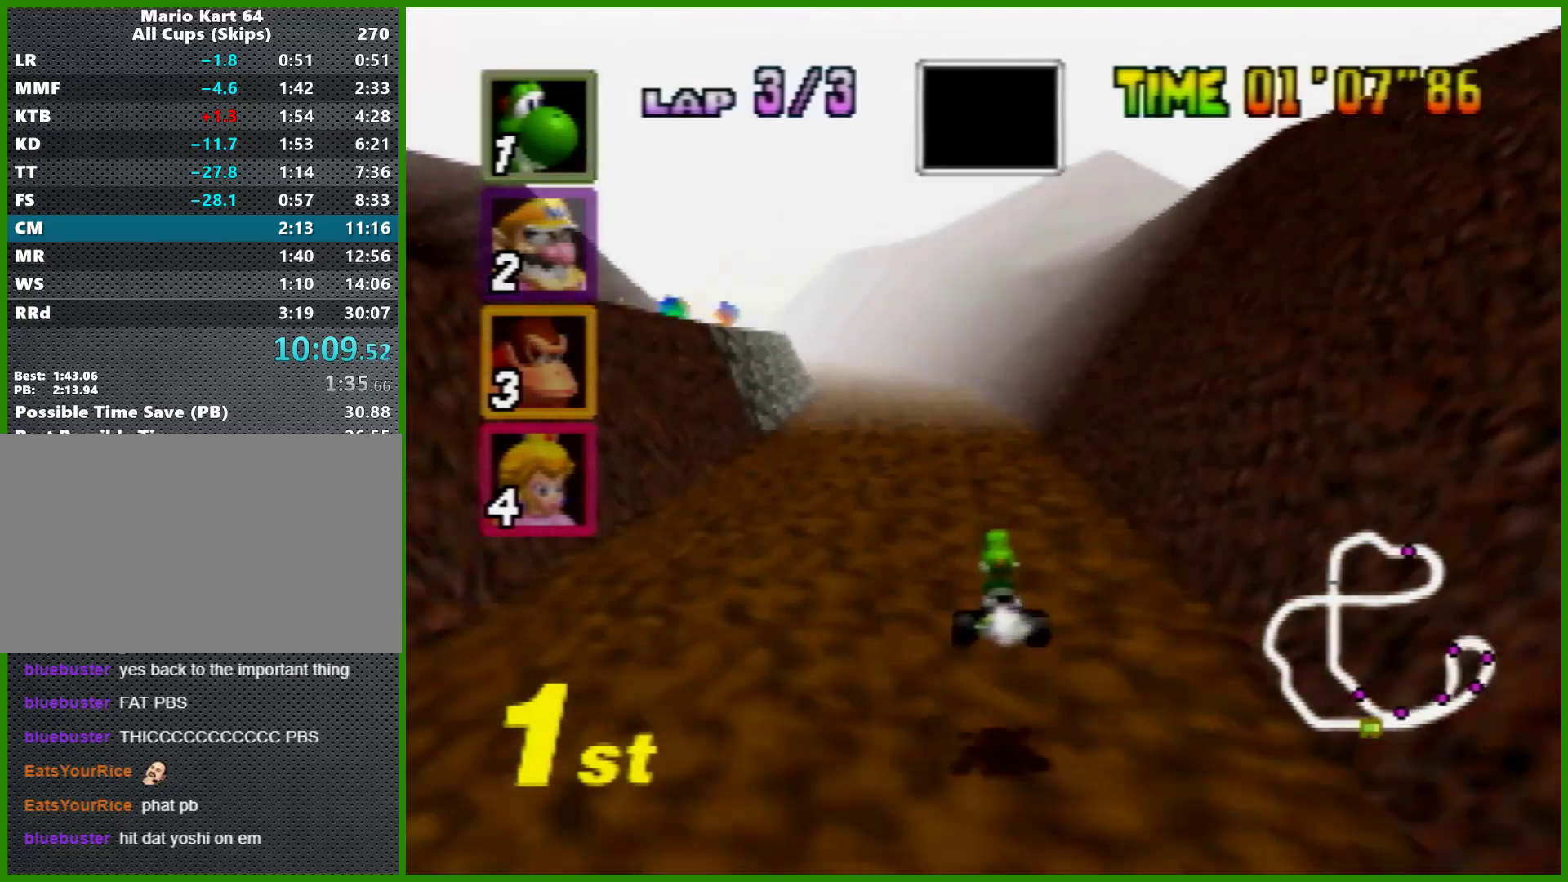
{"buttons": ["A", "R1"], "left_stick": "left", "events": [[67, "left_stick", "left"], [133, "left_stick", "center"], [233, "left_stick", "left"], [333, "R1", "down"], [433, "left_stick", "center"], [500, "left_stick", "left"]]}
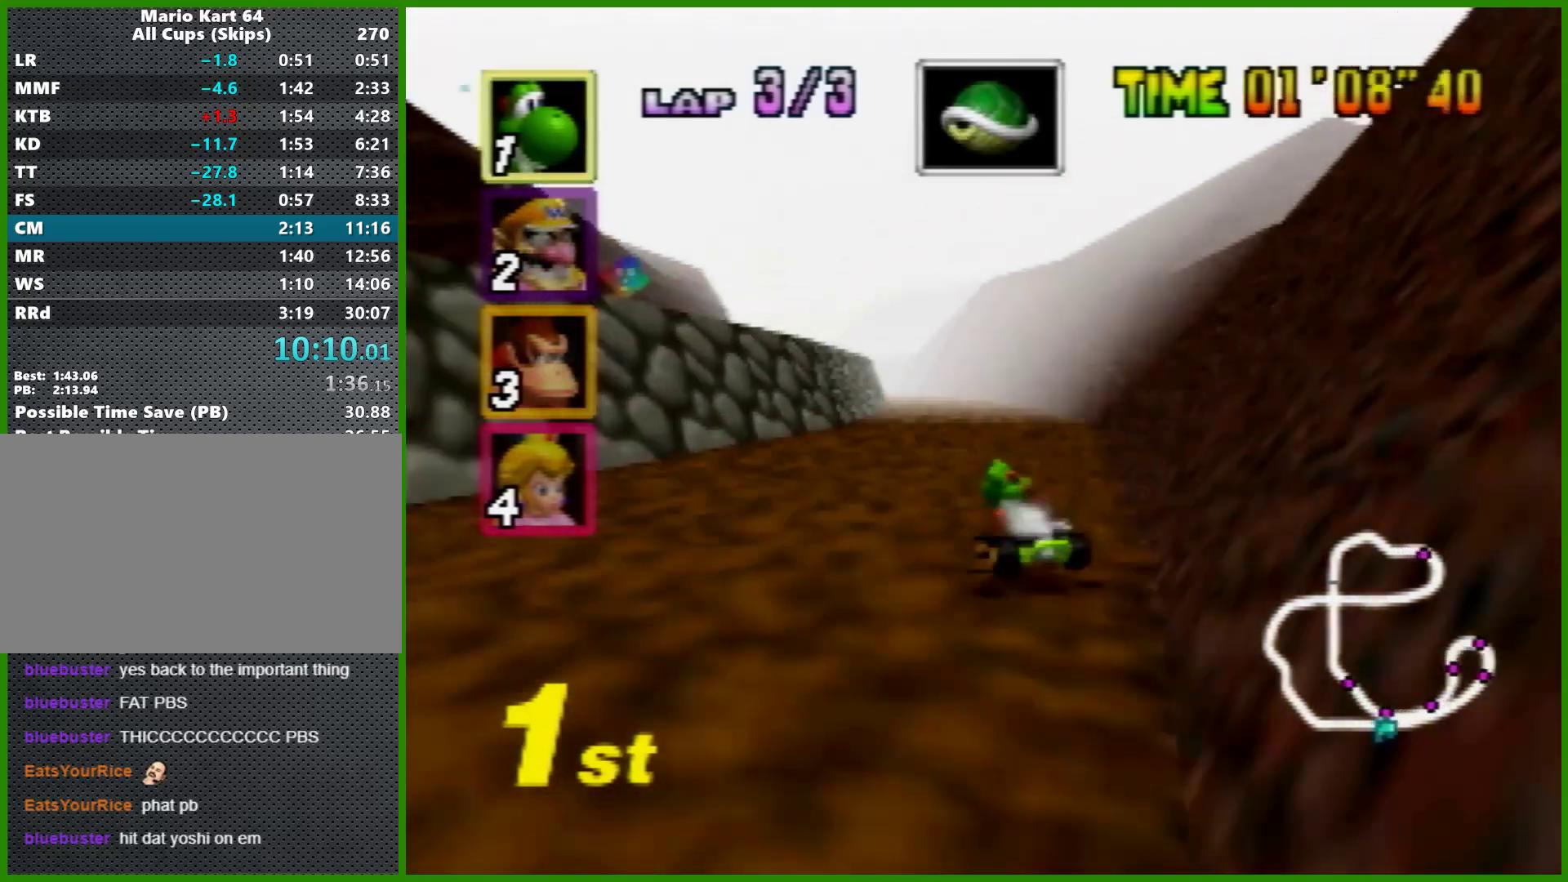
{"buttons": ["A", "R1"], "left_stick": "left", "events": []}
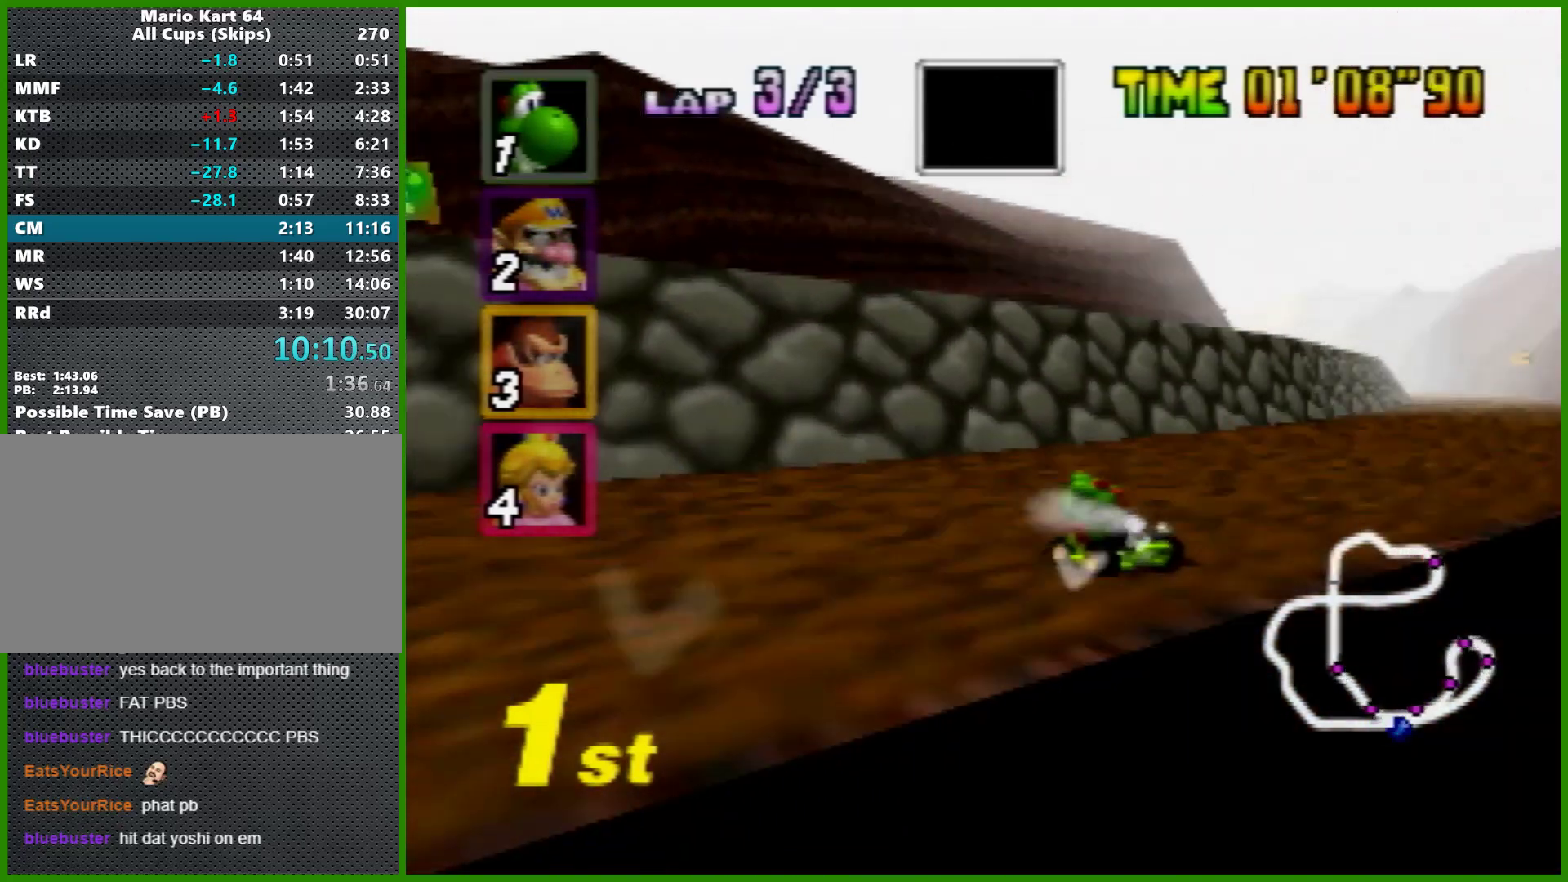
{"buttons": ["A", "R1"], "left_stick": "left", "events": [[200, "R1", "up"], [433, "R1", "down"]]}
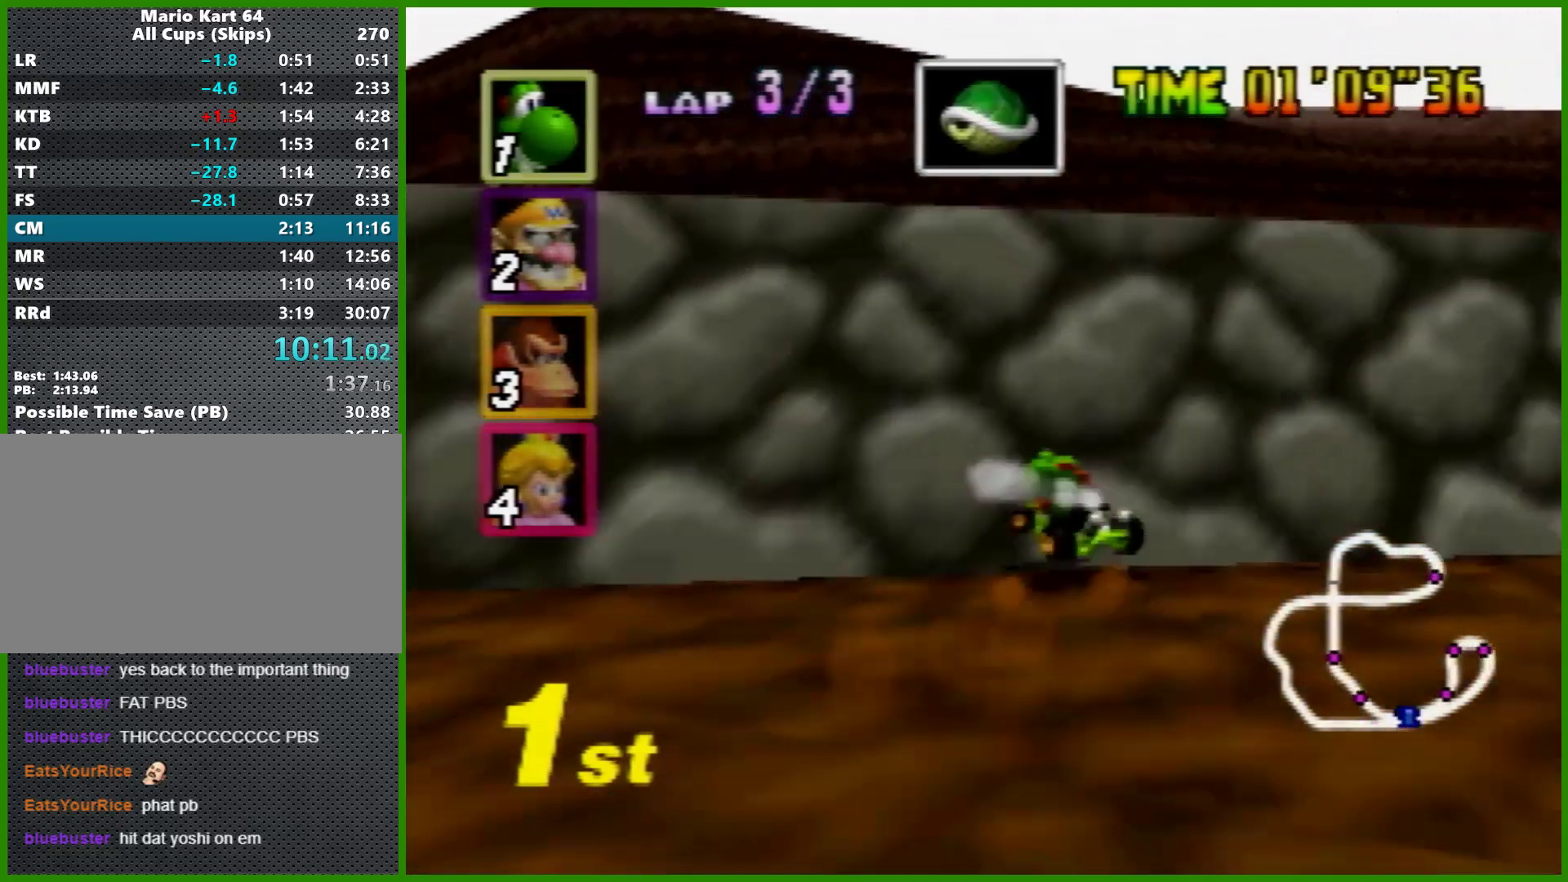
{"buttons": [], "left_stick": "right", "events": [[467, "A", "up"], [467, "R1", "up"], [467, "left_stick", "right"]]}
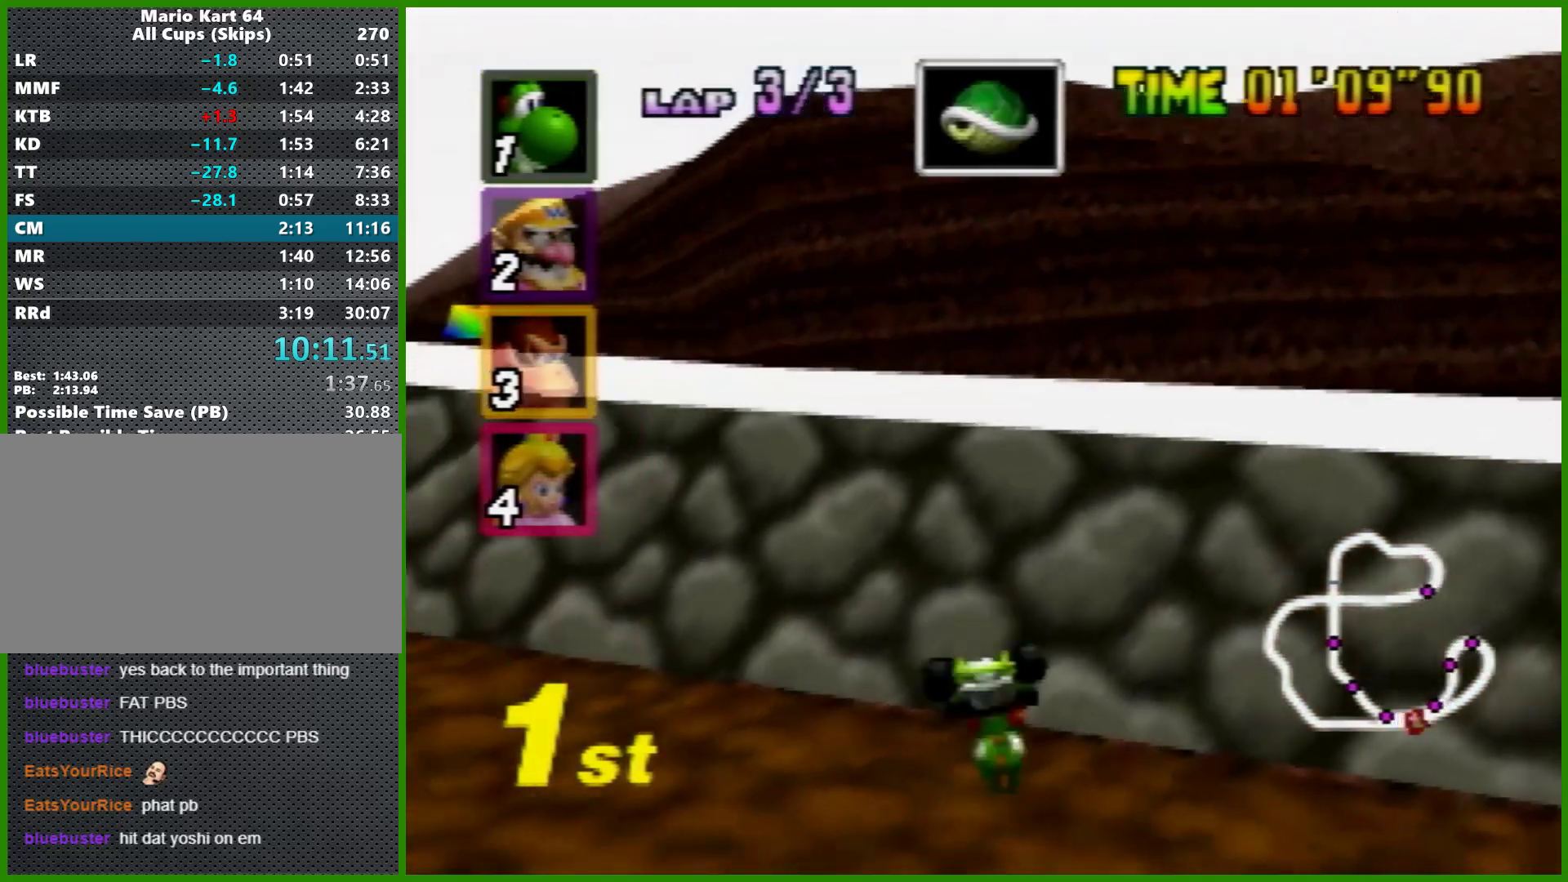
{"buttons": ["B"], "left_stick": "down-left", "events": [[33, "B", "down"], [67, "A", "down"], [100, "left_stick", "down-left"], [167, "A", "up"]]}
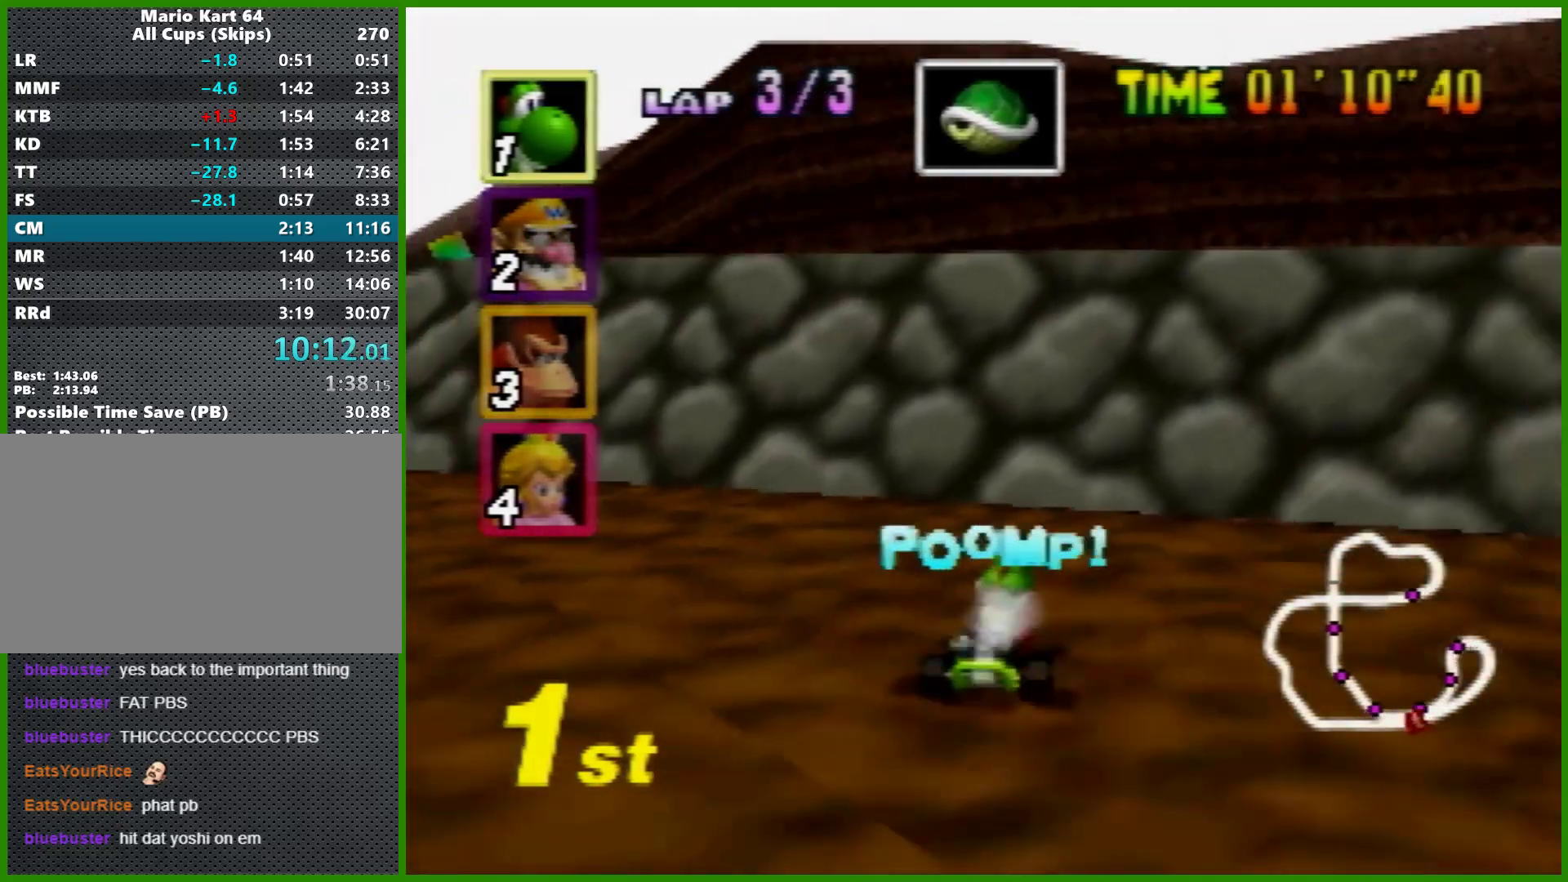
{"buttons": ["B"], "left_stick": "down-left", "events": [[400, "left_stick", "down"], [500, "left_stick", "down-left"]]}
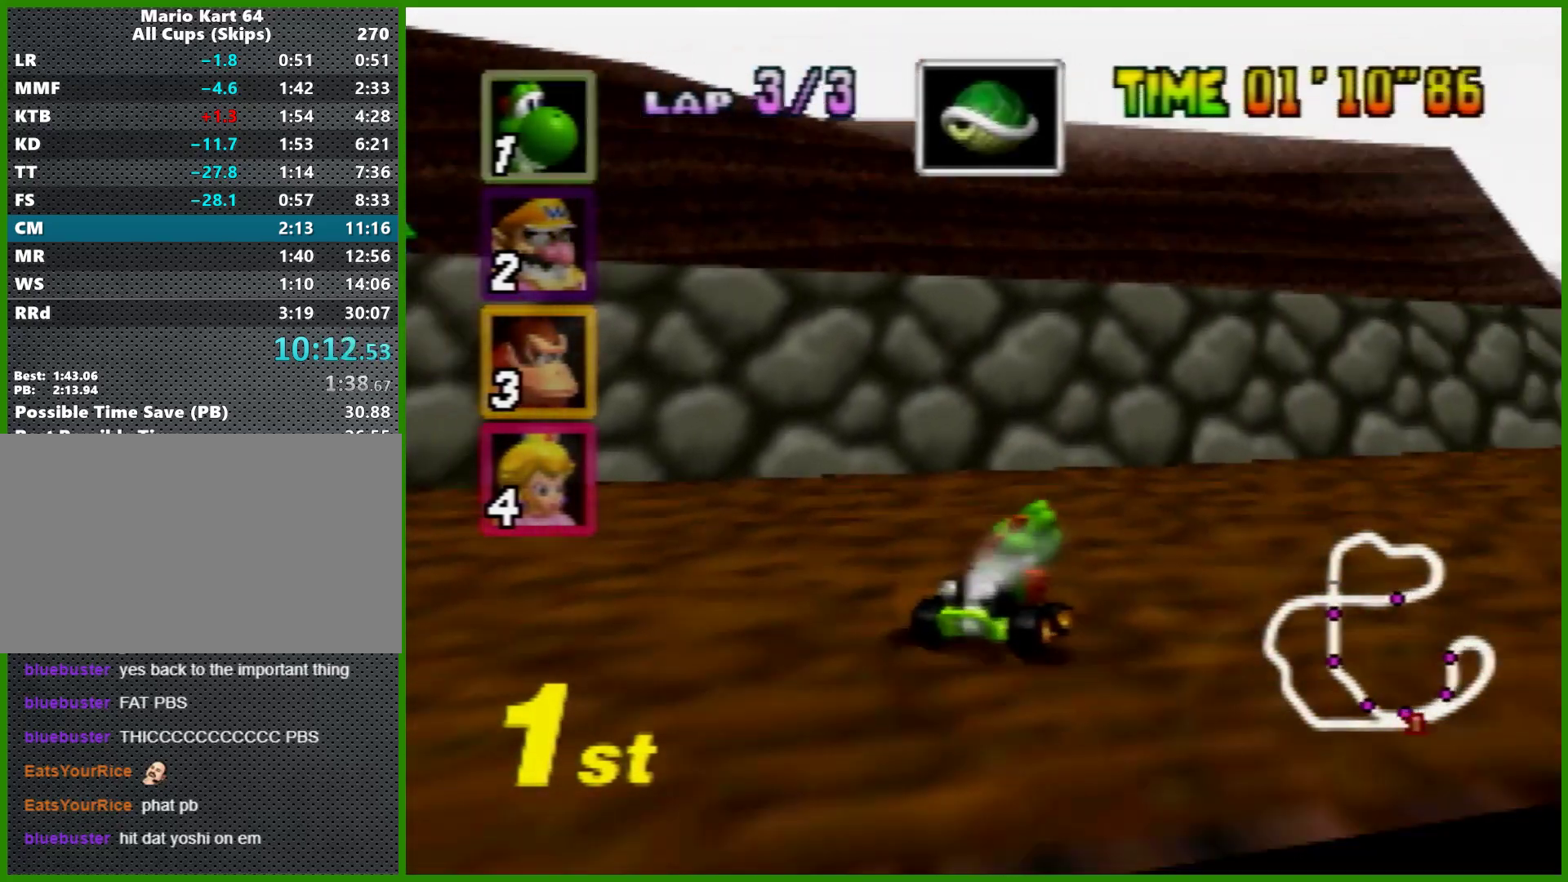
{"buttons": [], "left_stick": "center", "events": [[200, "B", "up"], [300, "left_stick", "center"], [333, "A", "down"], [400, "A", "up"], [433, "A", "down"], [500, "A", "up"]]}
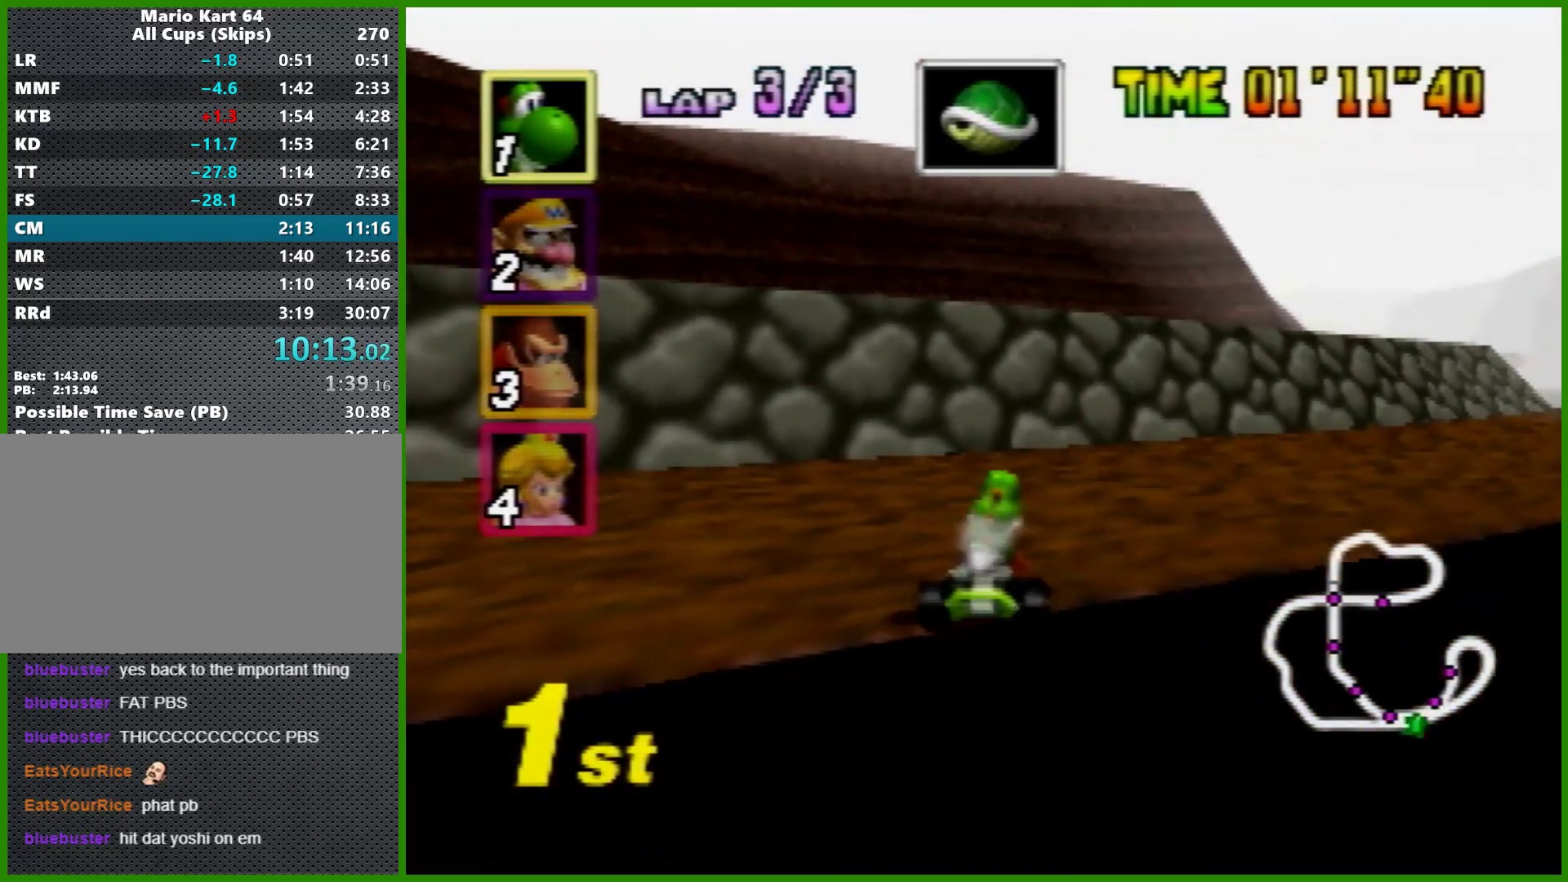
{"buttons": ["A"], "left_stick": "center", "events": [[33, "A", "down"], [300, "left_stick", "left"], [433, "left_stick", "center"]]}
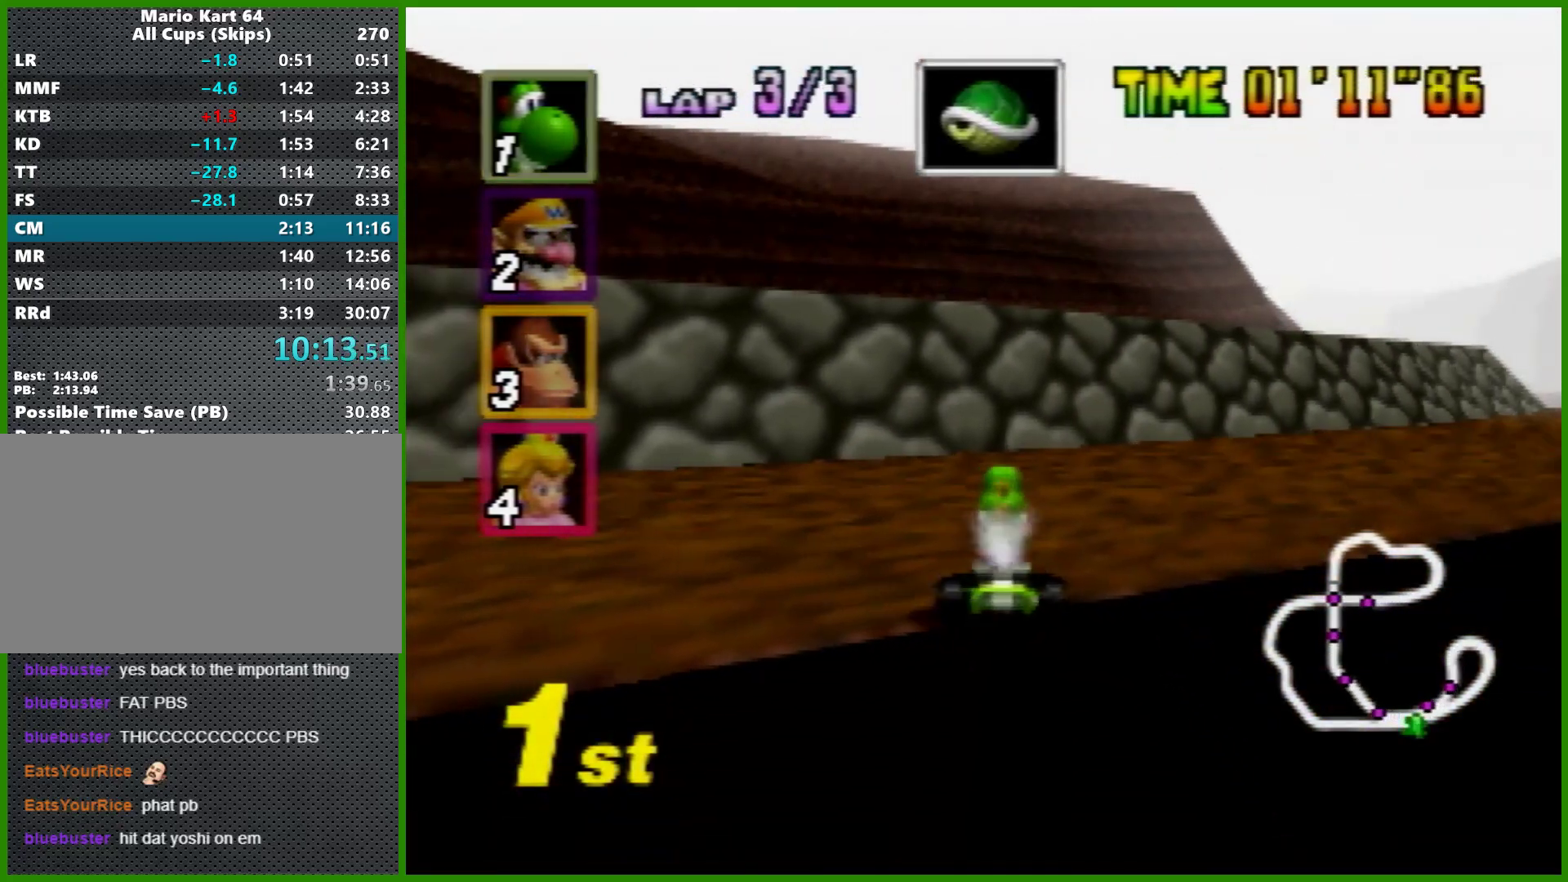
{"buttons": ["A"], "left_stick": "right", "events": [[200, "A", "up"], [233, "A", "down"], [300, "left_stick", "right"], [367, "A", "up"], [400, "A", "down"], [400, "left_stick", "center"], [467, "A", "up"], [500, "A", "down"], [500, "left_stick", "right"]]}
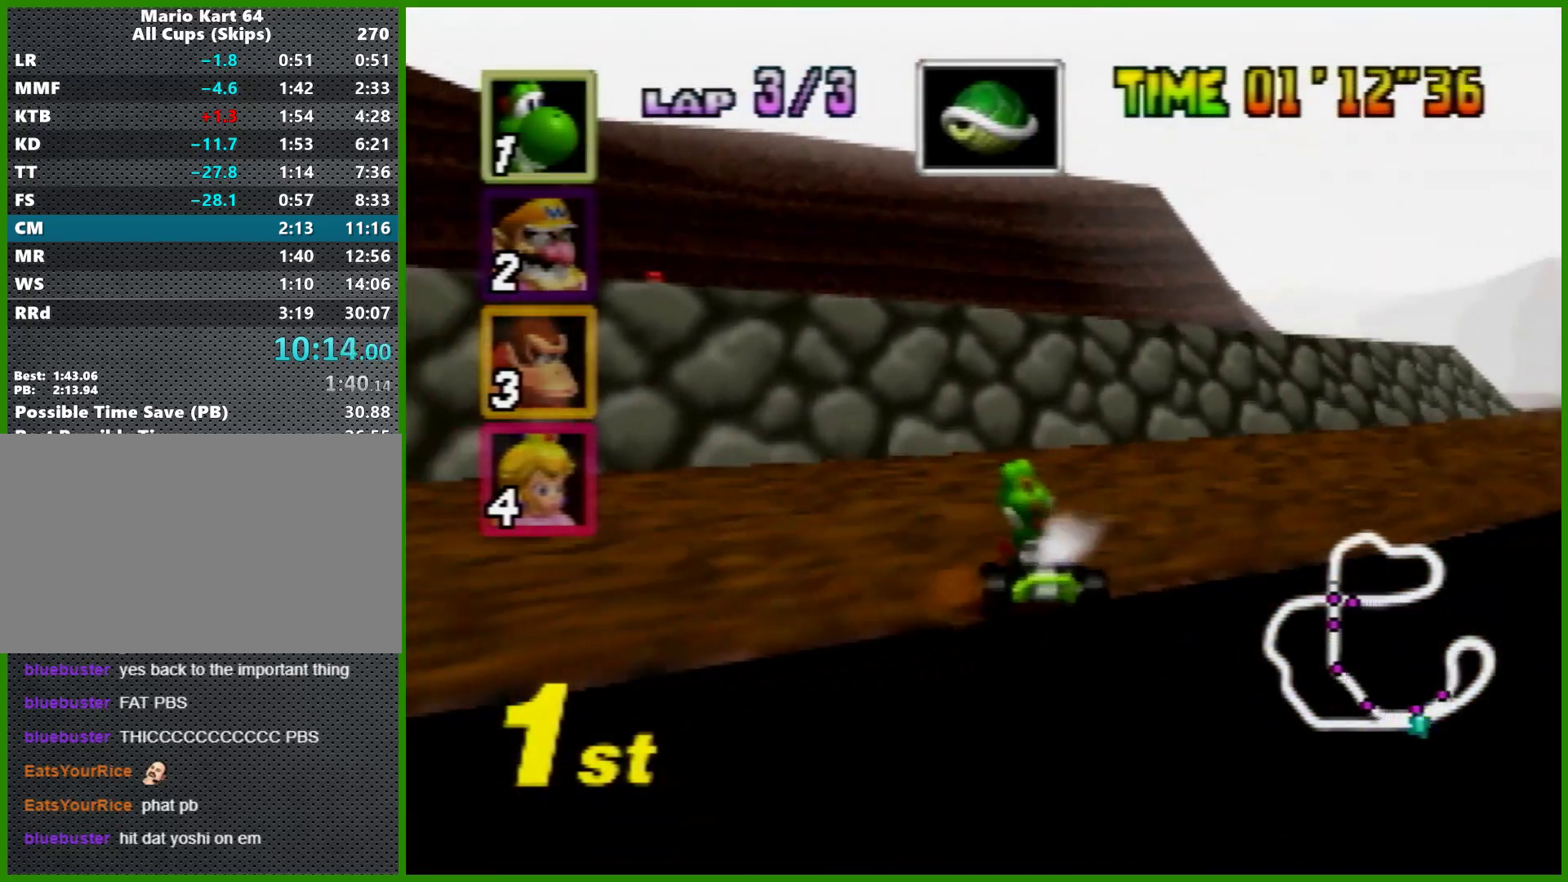
{"buttons": ["A"], "left_stick": "left", "events": [[167, "left_stick", "center"], [300, "left_stick", "right"], [400, "left_stick", "left"]]}
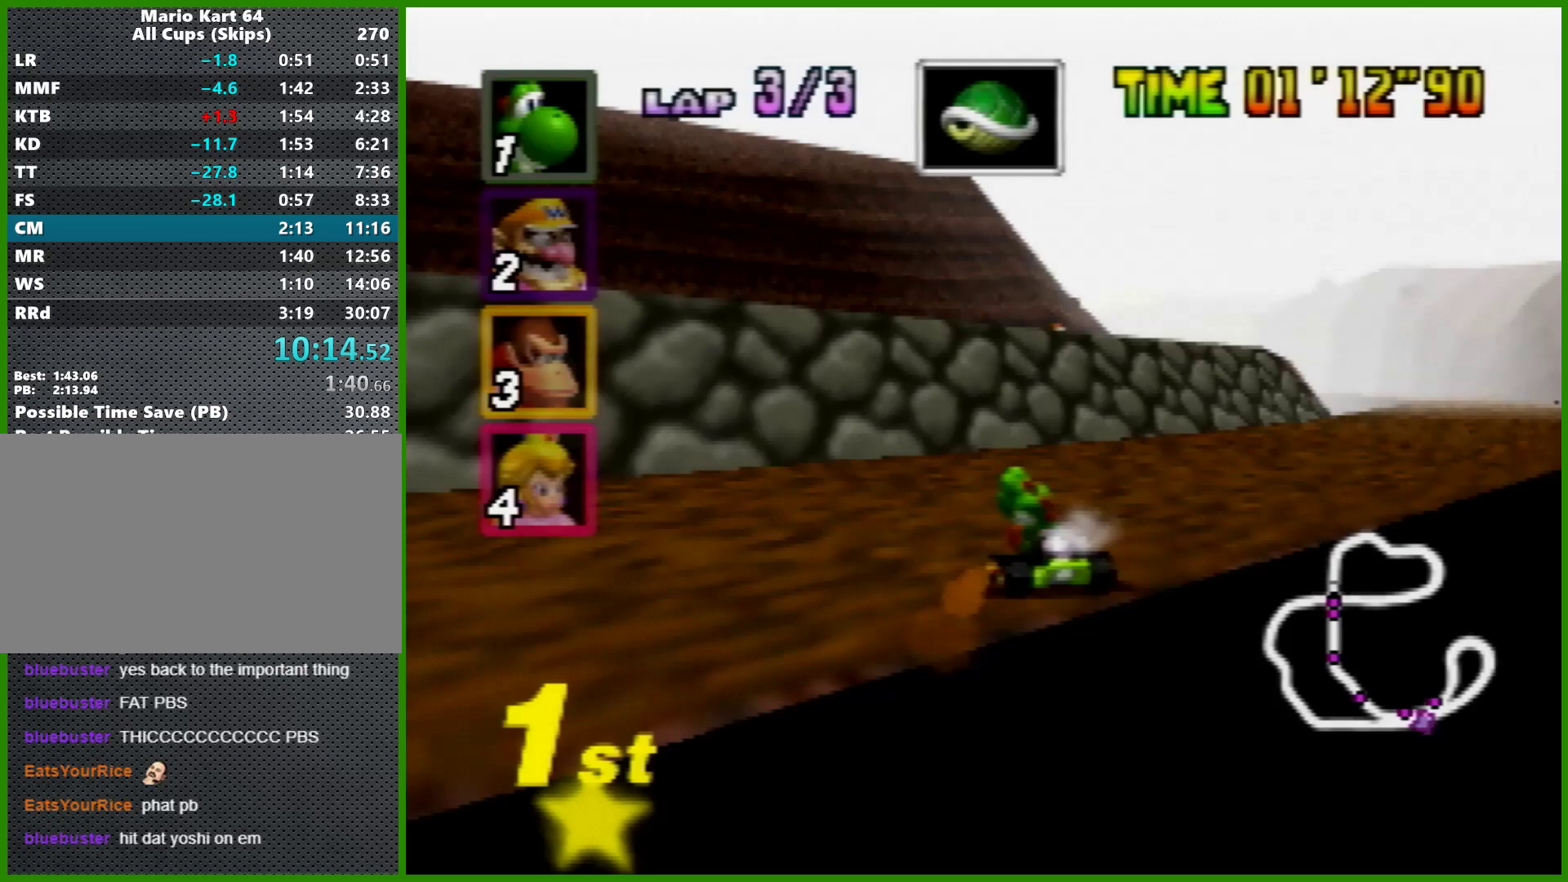
{"buttons": ["A", "R1"], "left_stick": "left", "events": [[433, "R1", "down"]]}
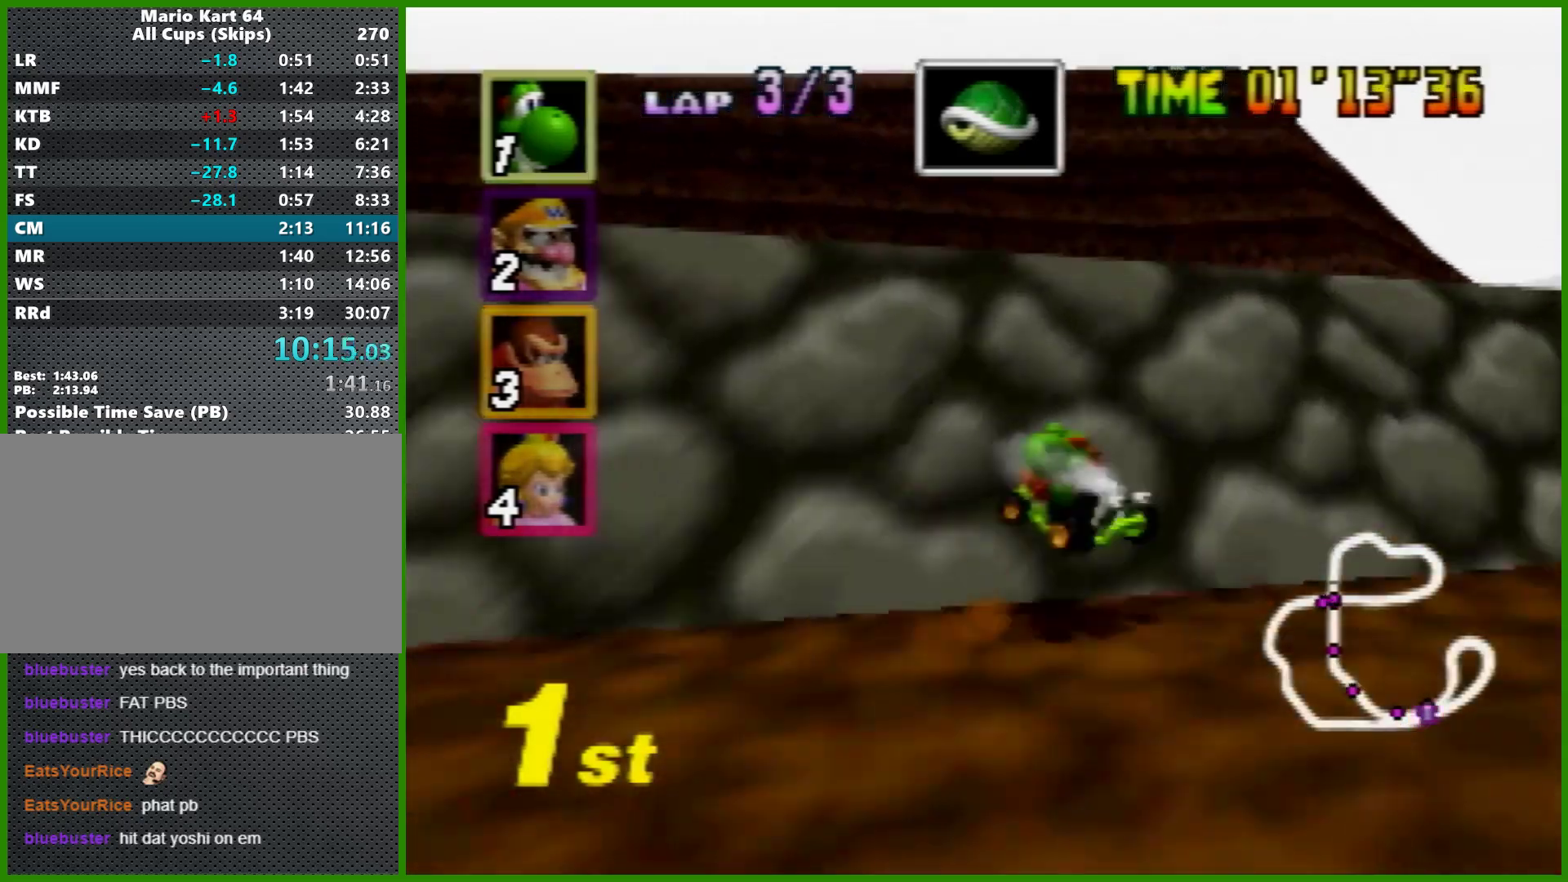
{"buttons": [], "left_stick": "down-right", "events": [[467, "R1", "up"], [467, "left_stick", "down-right"], [500, "A", "up"]]}
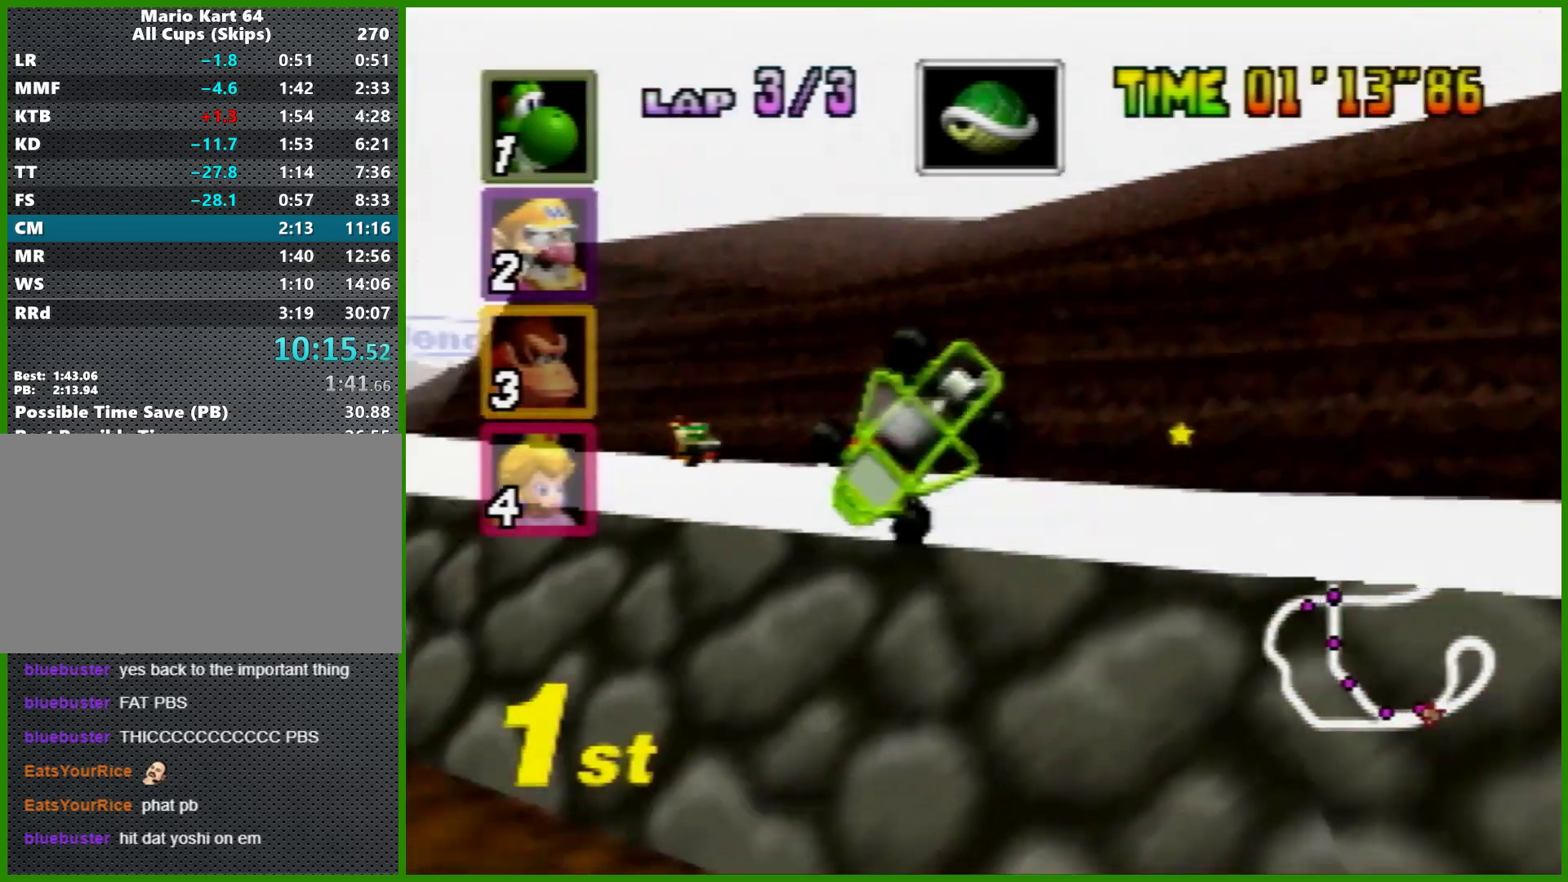
{"buttons": ["A", "B", "R1"], "left_stick": "right", "events": [[33, "left_stick", "right"], [100, "B", "down"], [167, "A", "down"], [200, "R1", "down"]]}
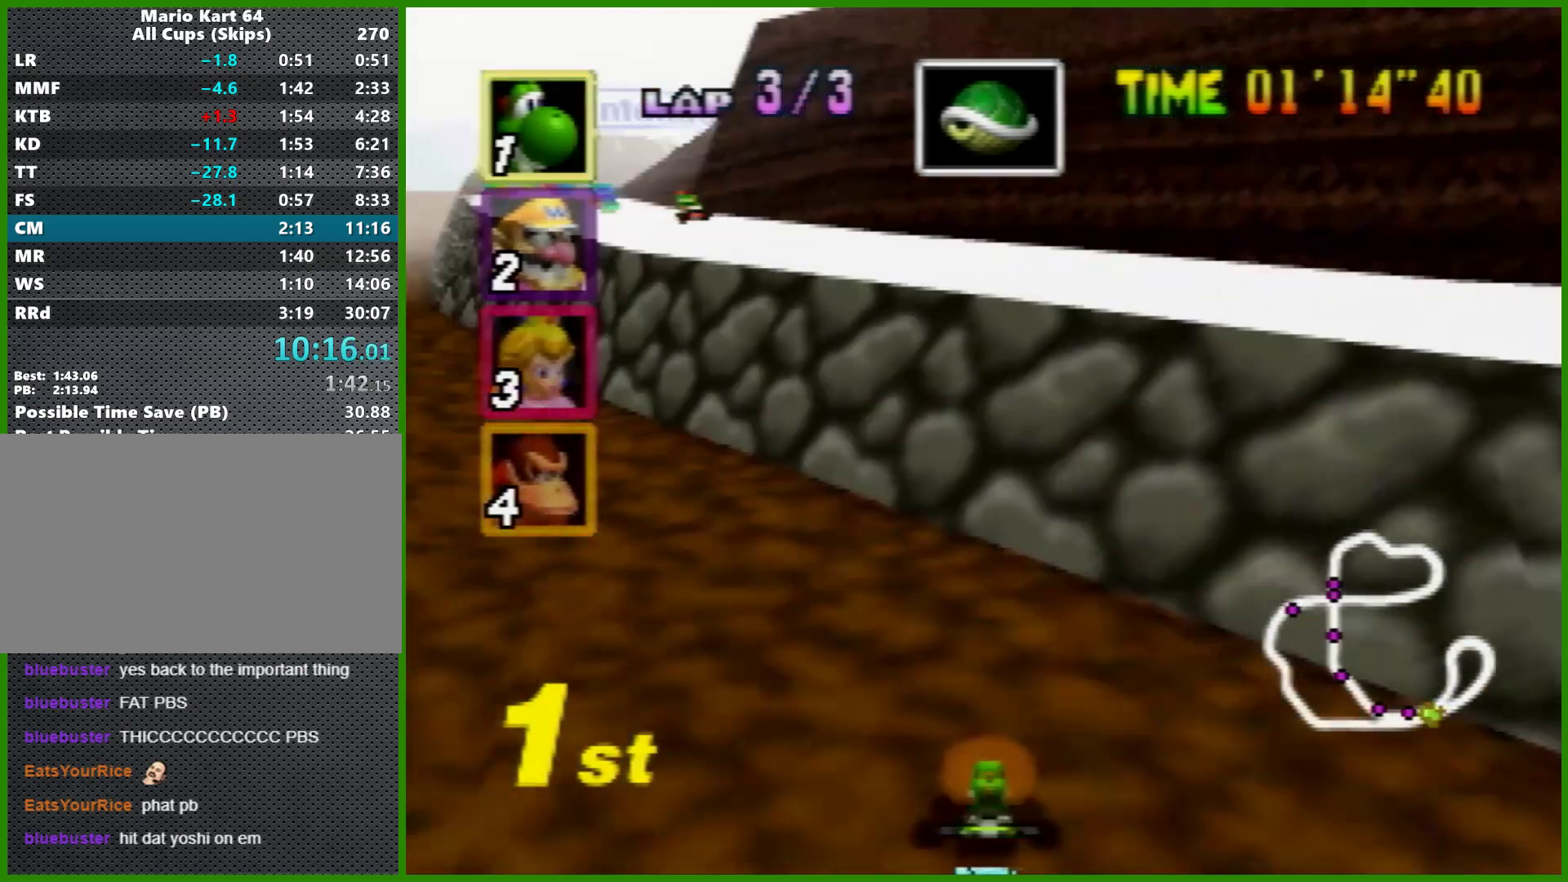
{"buttons": [], "left_stick": "right", "events": [[467, "R1", "up"], [500, "A", "up"], [500, "B", "up"]]}